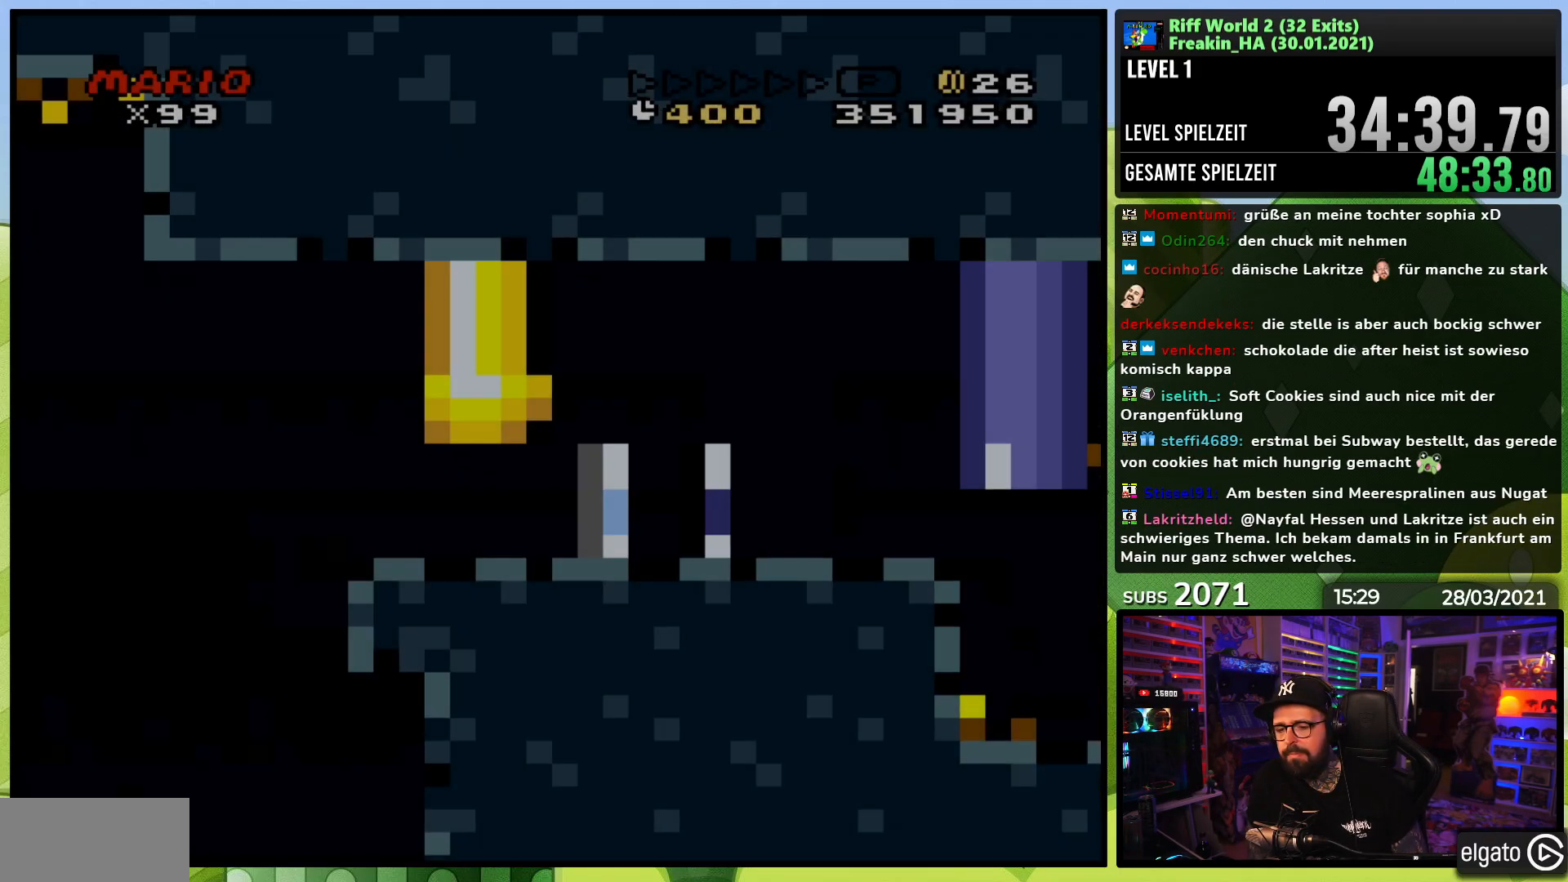
Gameplay with a controller (Nintendo layout); each line is a JSON object with the inputs held at the frame after it. "events" lists button and stick changes between this image and that frame as [ms after this image, input, new state], when the widget could be followed in between. Not read: L3 R1 R3.
{"buttons": ["A", "X", "DPAD_RIGHT"], "events": []}
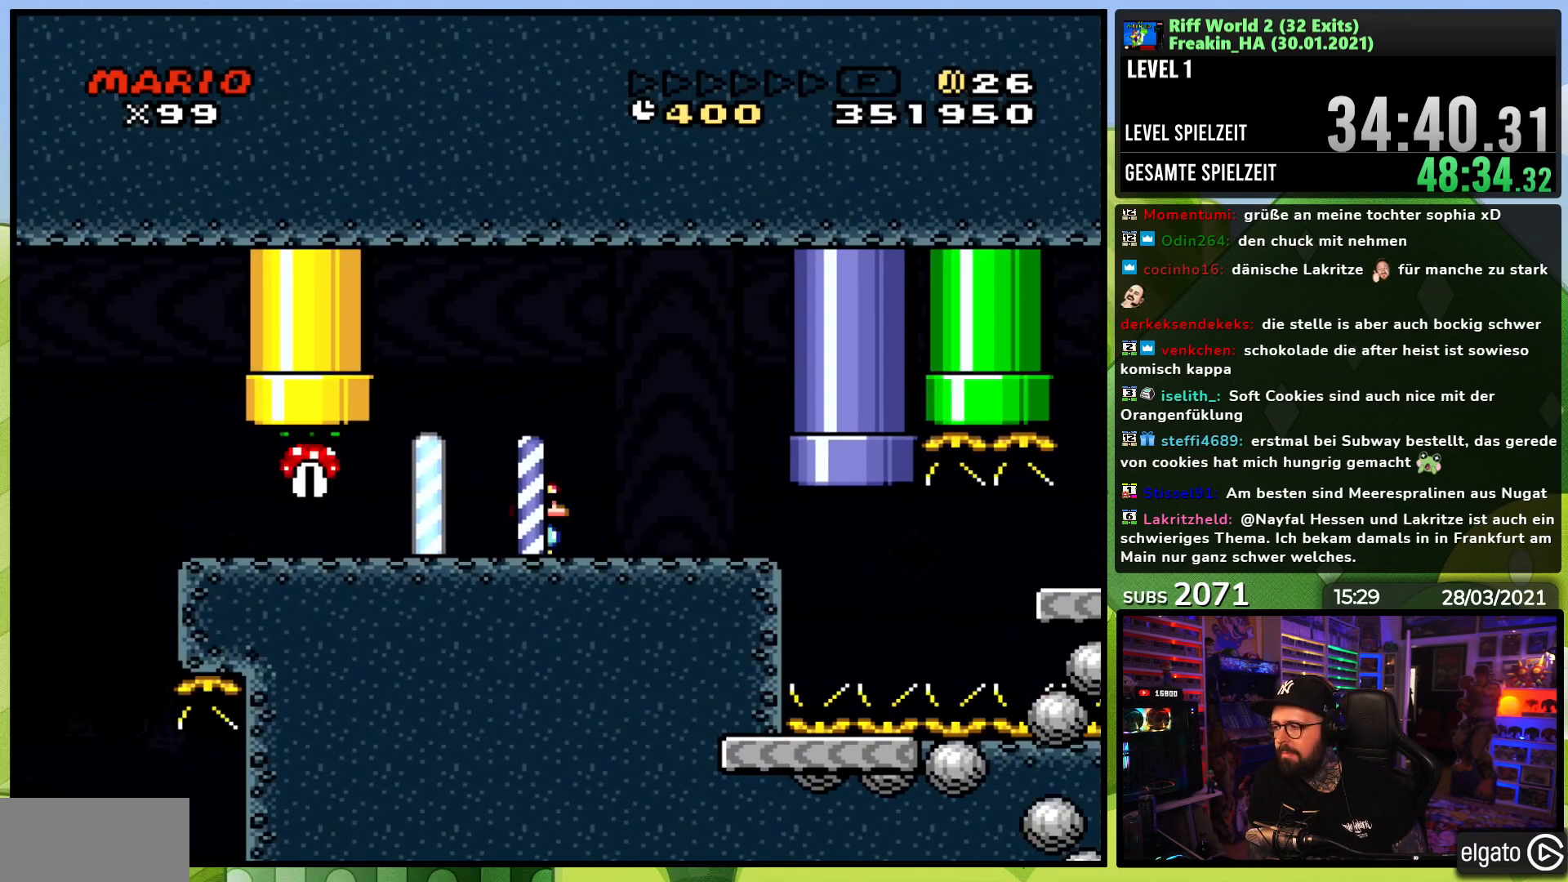
{"buttons": ["A", "X", "DPAD_RIGHT"], "events": []}
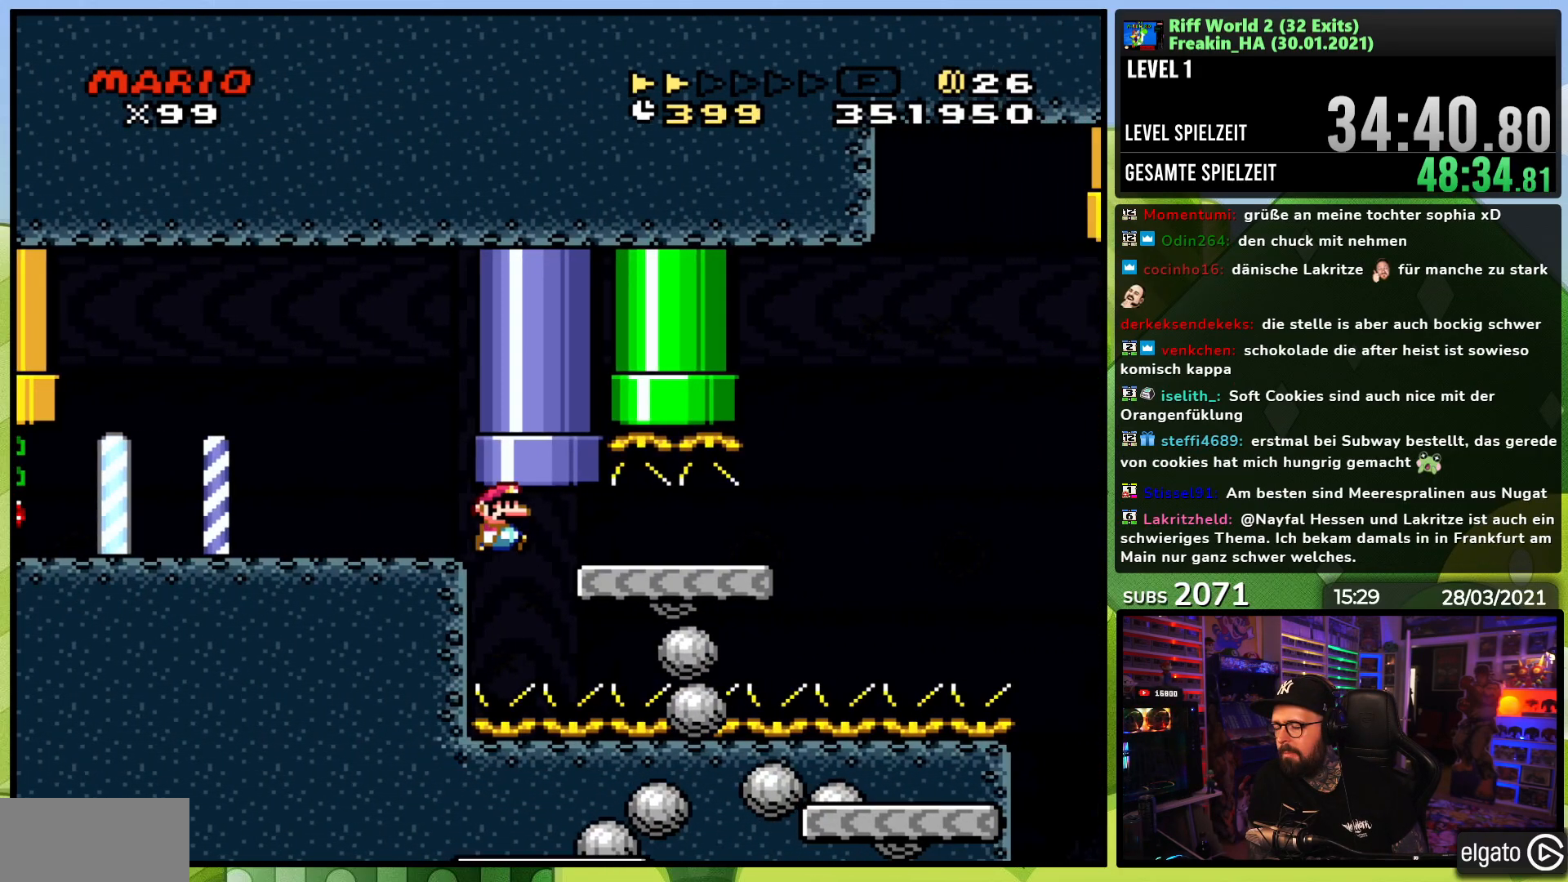
{"buttons": ["A", "X", "DPAD_RIGHT"], "events": [[83, "X", "up"], [100, "X", "down"]]}
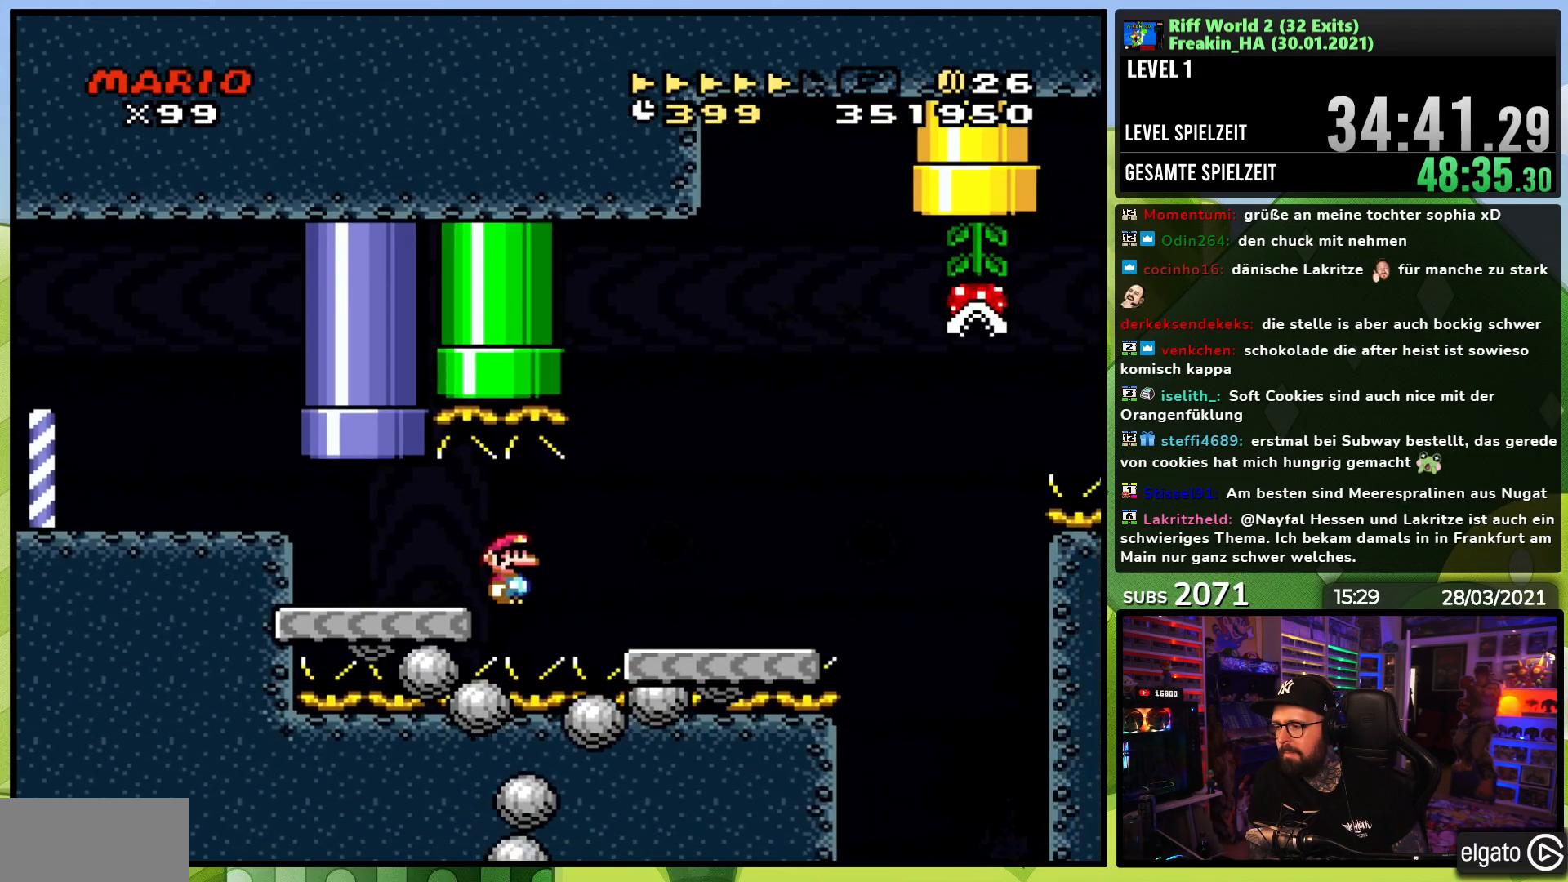
{"buttons": ["A", "X", "DPAD_RIGHT"], "events": [[333, "A", "up"], [500, "A", "down"]]}
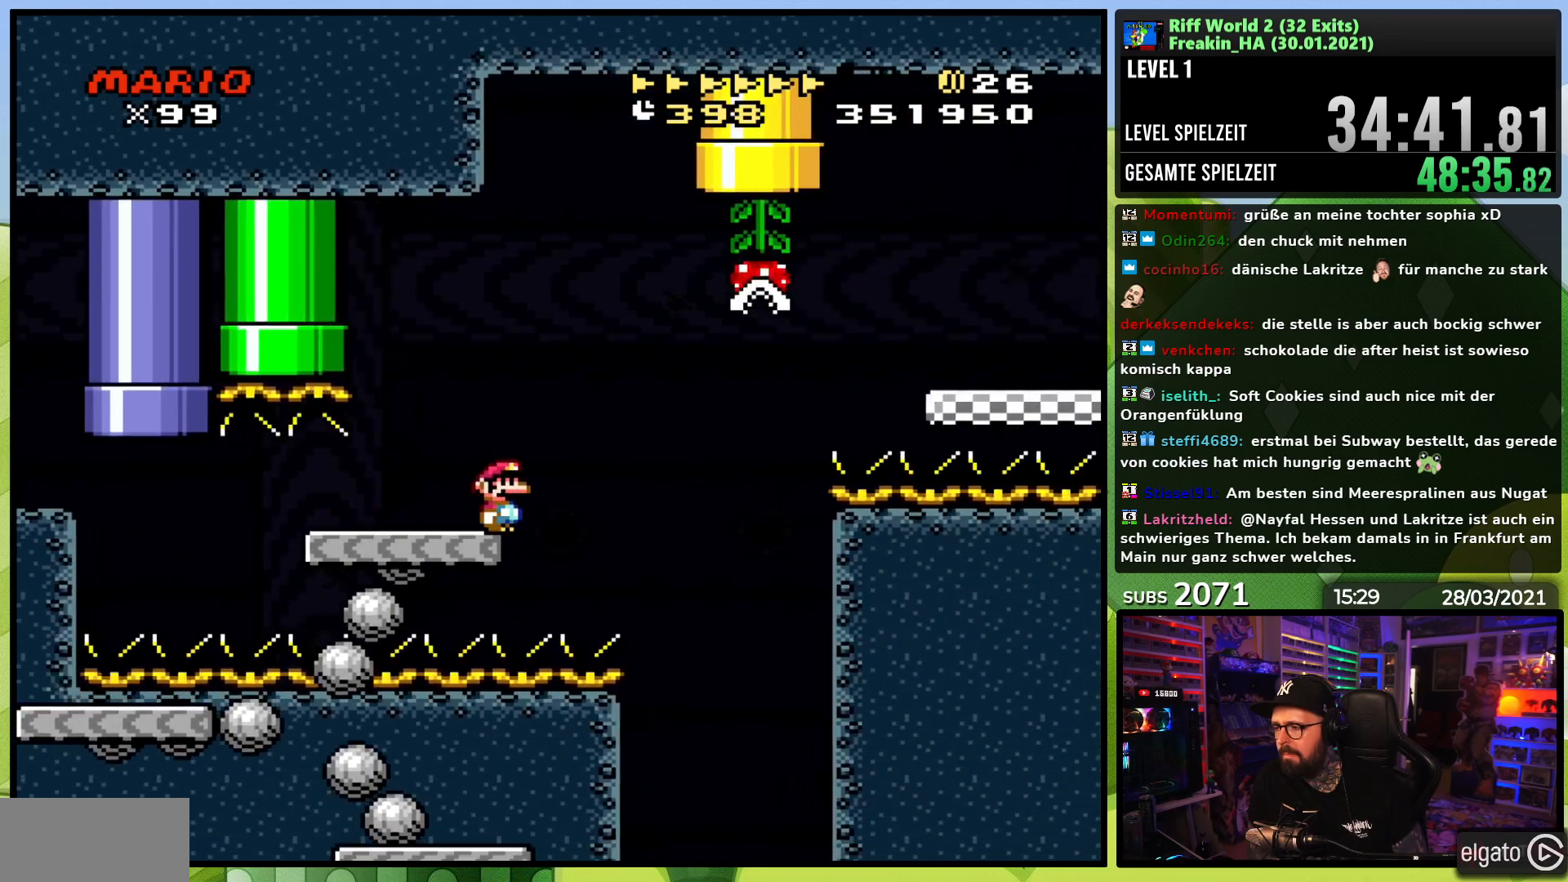
{"buttons": ["X", "DPAD_RIGHT"], "events": [[67, "A", "up"], [183, "A", "down"], [500, "A", "up"]]}
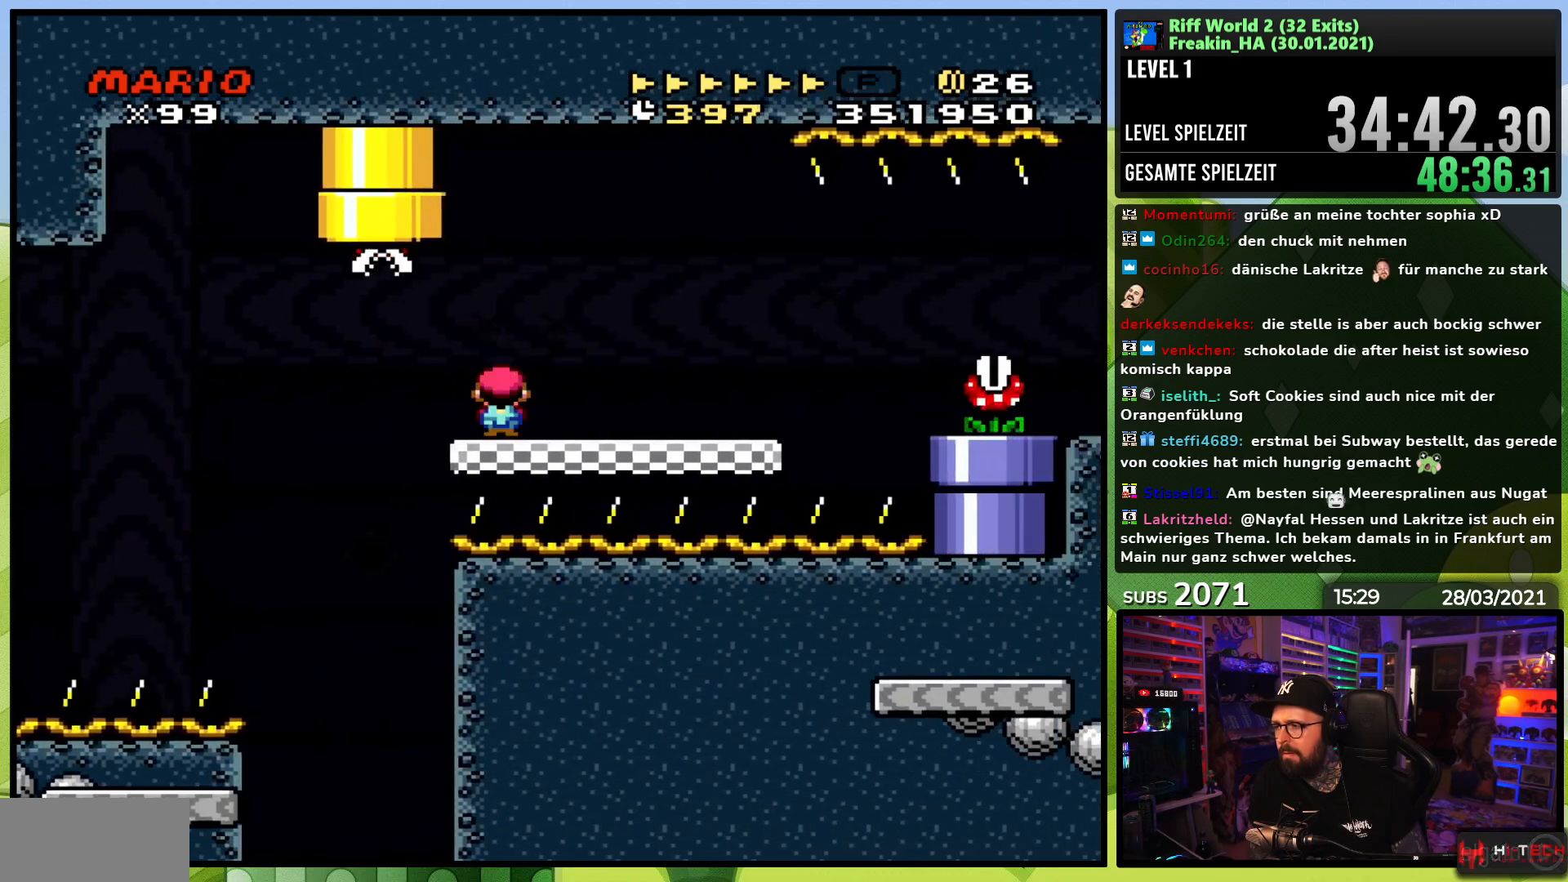
{"buttons": ["X", "DPAD_RIGHT"], "events": [[283, "A", "down"], [317, "A", "up"]]}
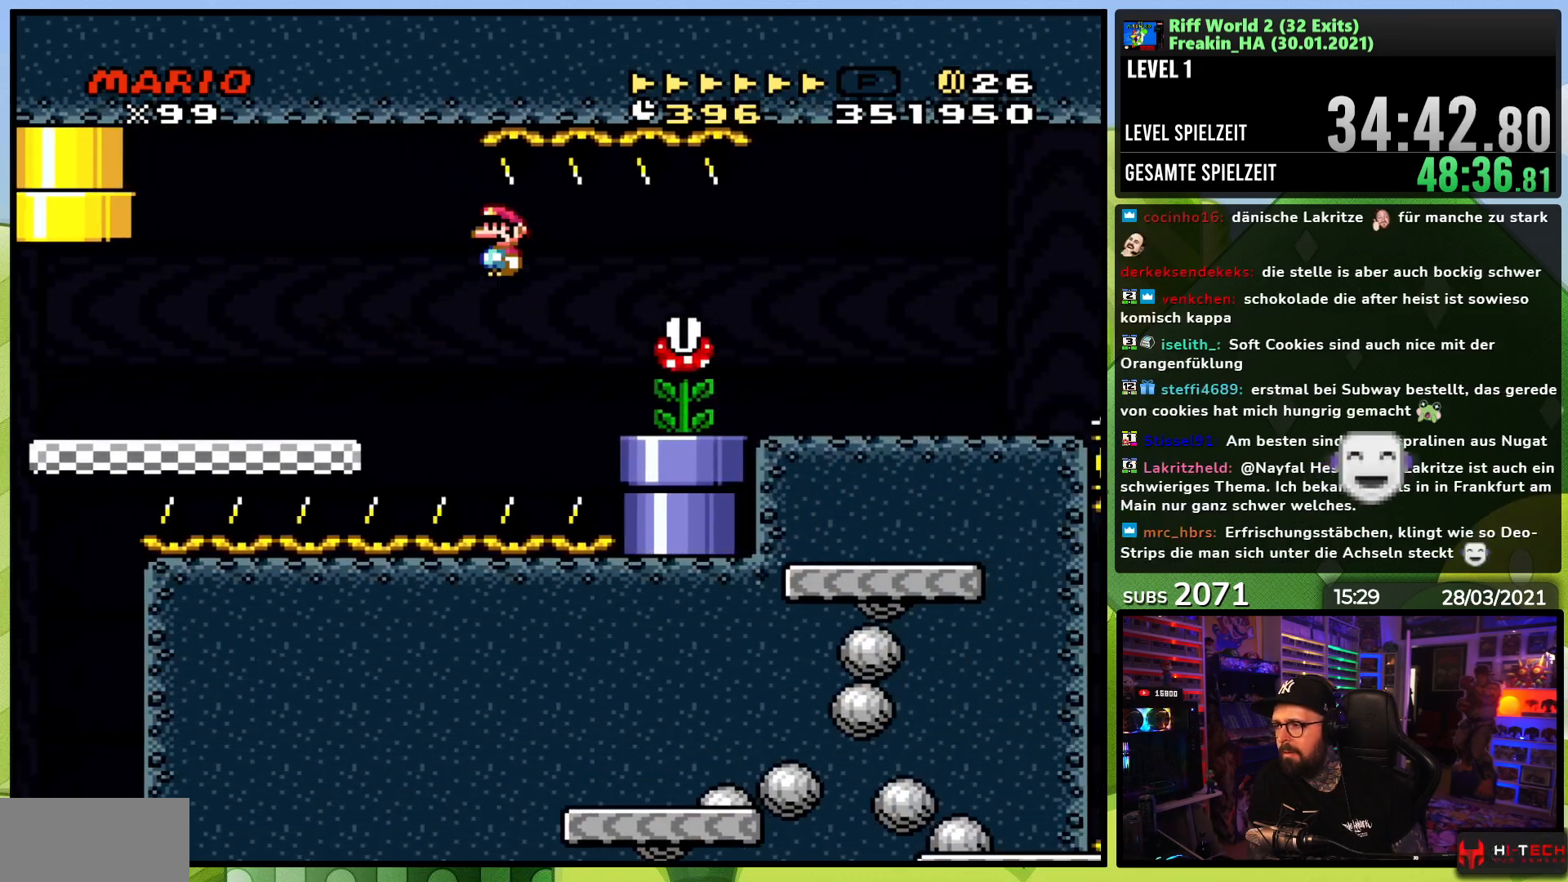
{"buttons": ["X", "DPAD_RIGHT"], "events": [[83, "X", "up"], [100, "X", "down"], [283, "A", "down"], [417, "A", "up"]]}
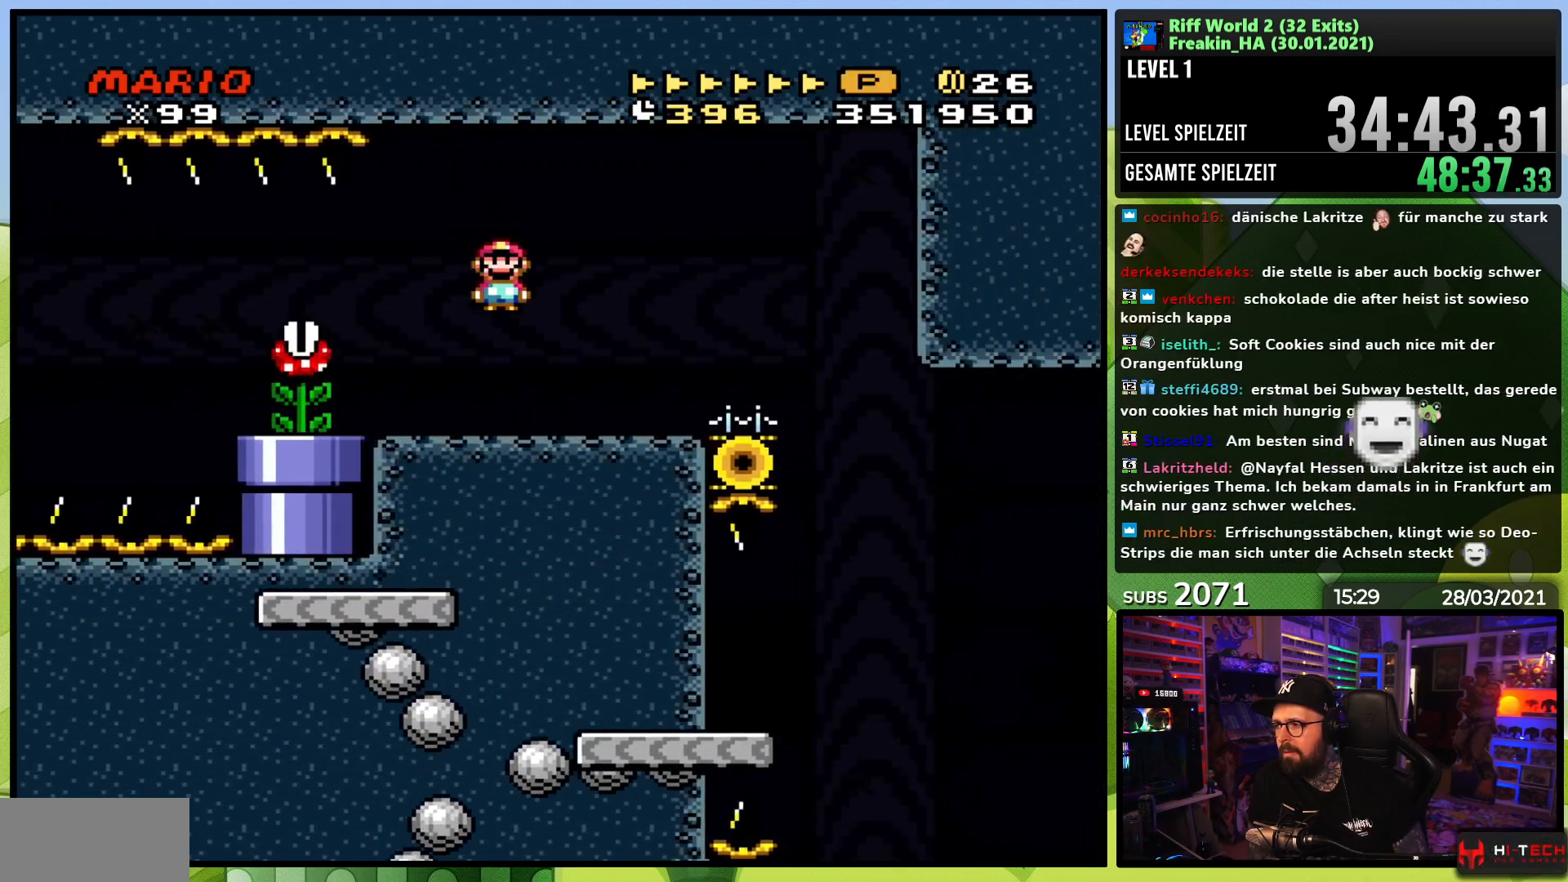
{"buttons": ["A", "X"], "events": [[300, "A", "down"], [467, "DPAD_RIGHT", "up"]]}
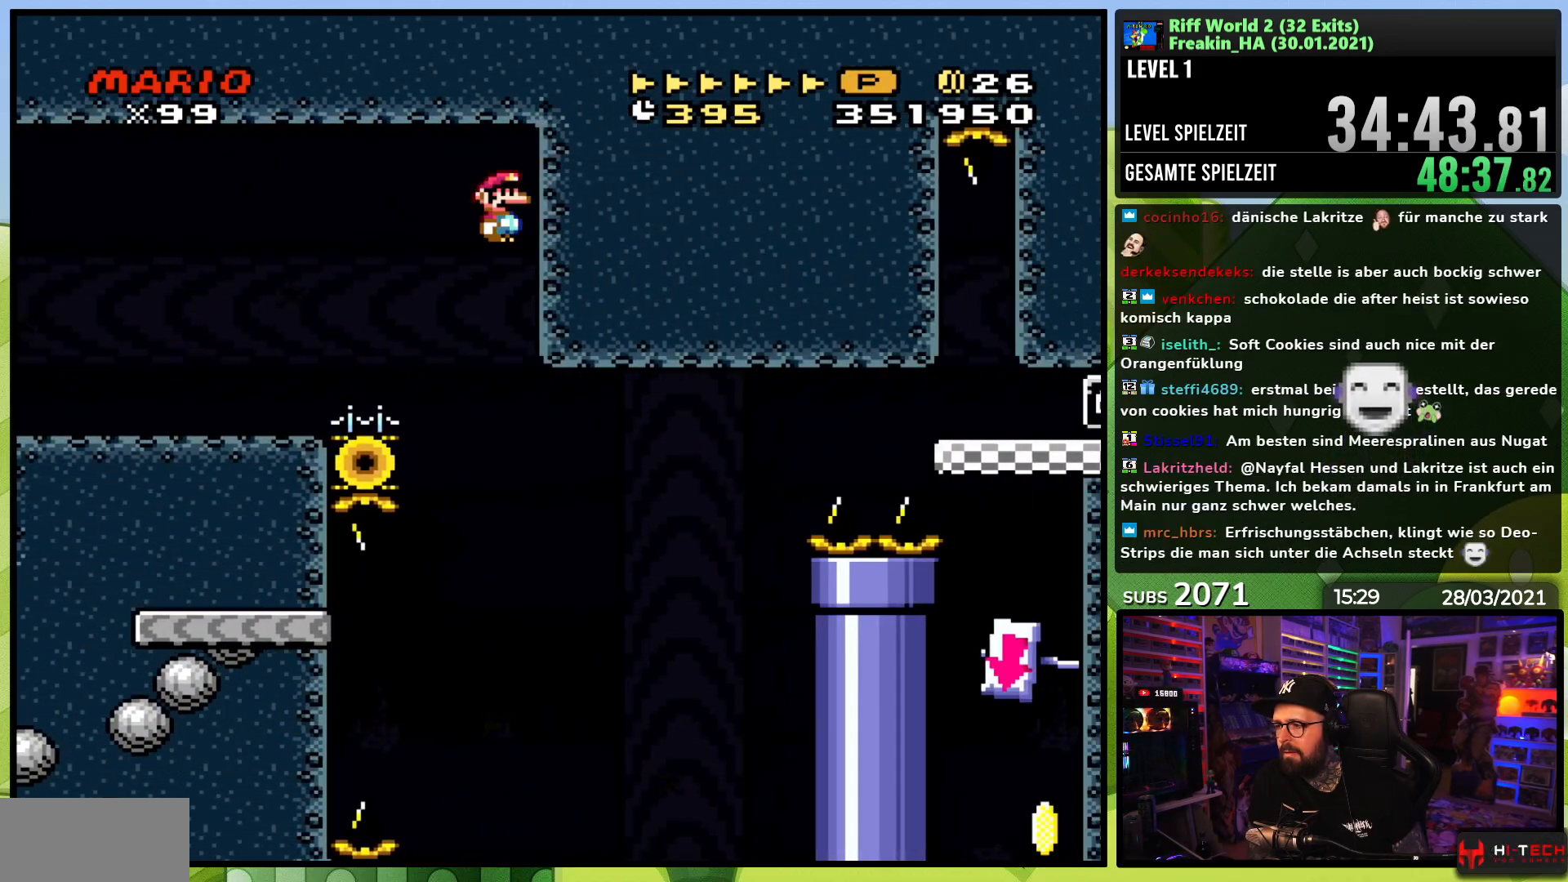
{"buttons": ["A", "X", "DPAD_LEFT"], "events": [[450, "DPAD_LEFT", "down"]]}
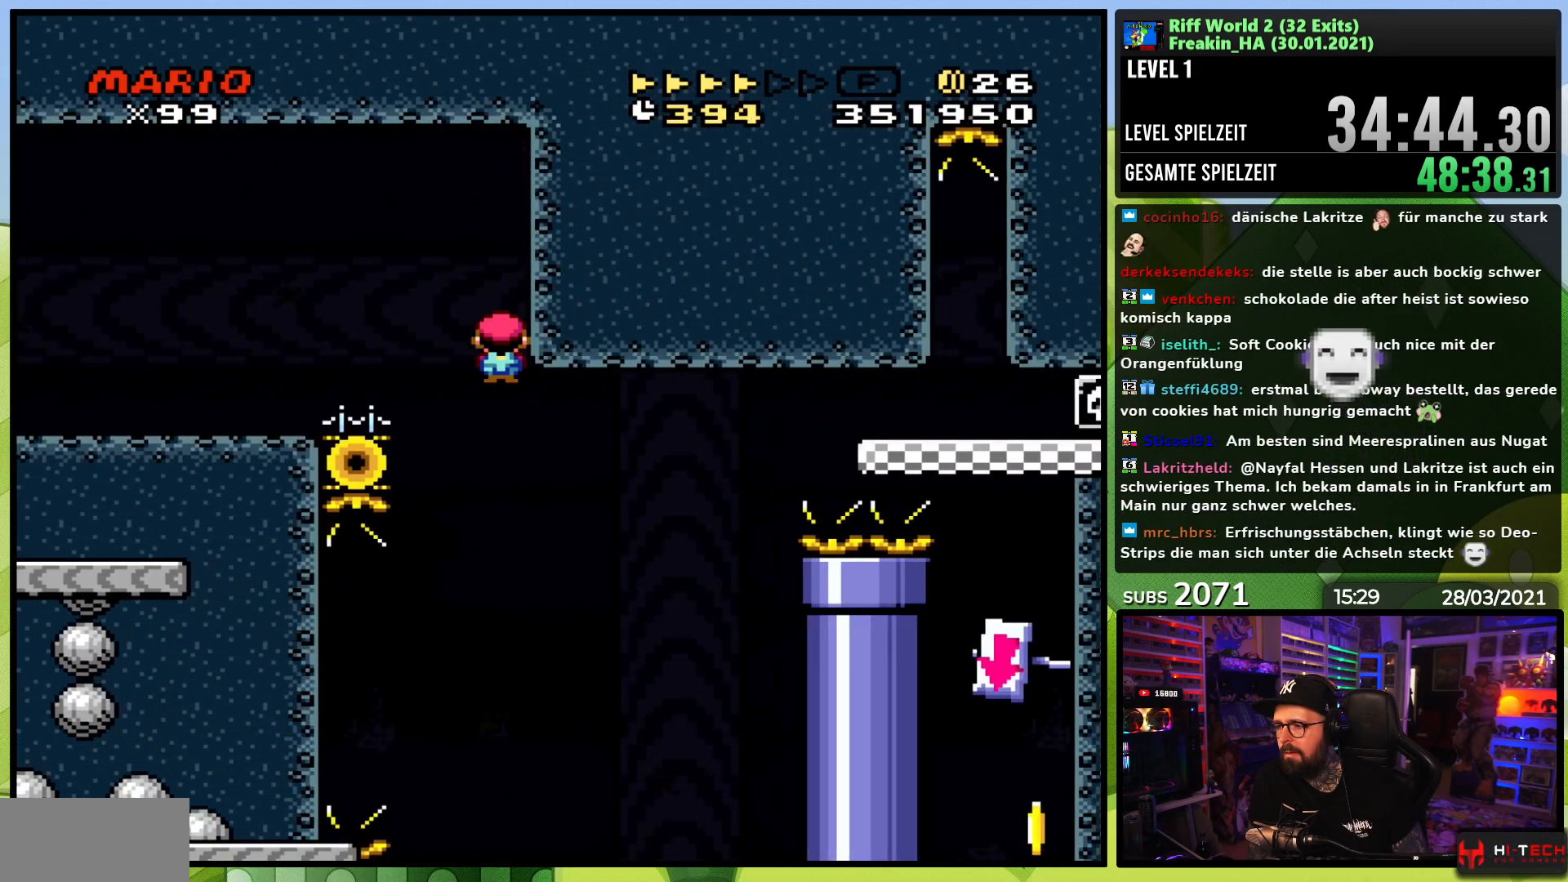
{"buttons": ["X", "DPAD_RIGHT"], "events": [[383, "DPAD_LEFT", "up"], [417, "A", "up"], [417, "DPAD_RIGHT", "down"]]}
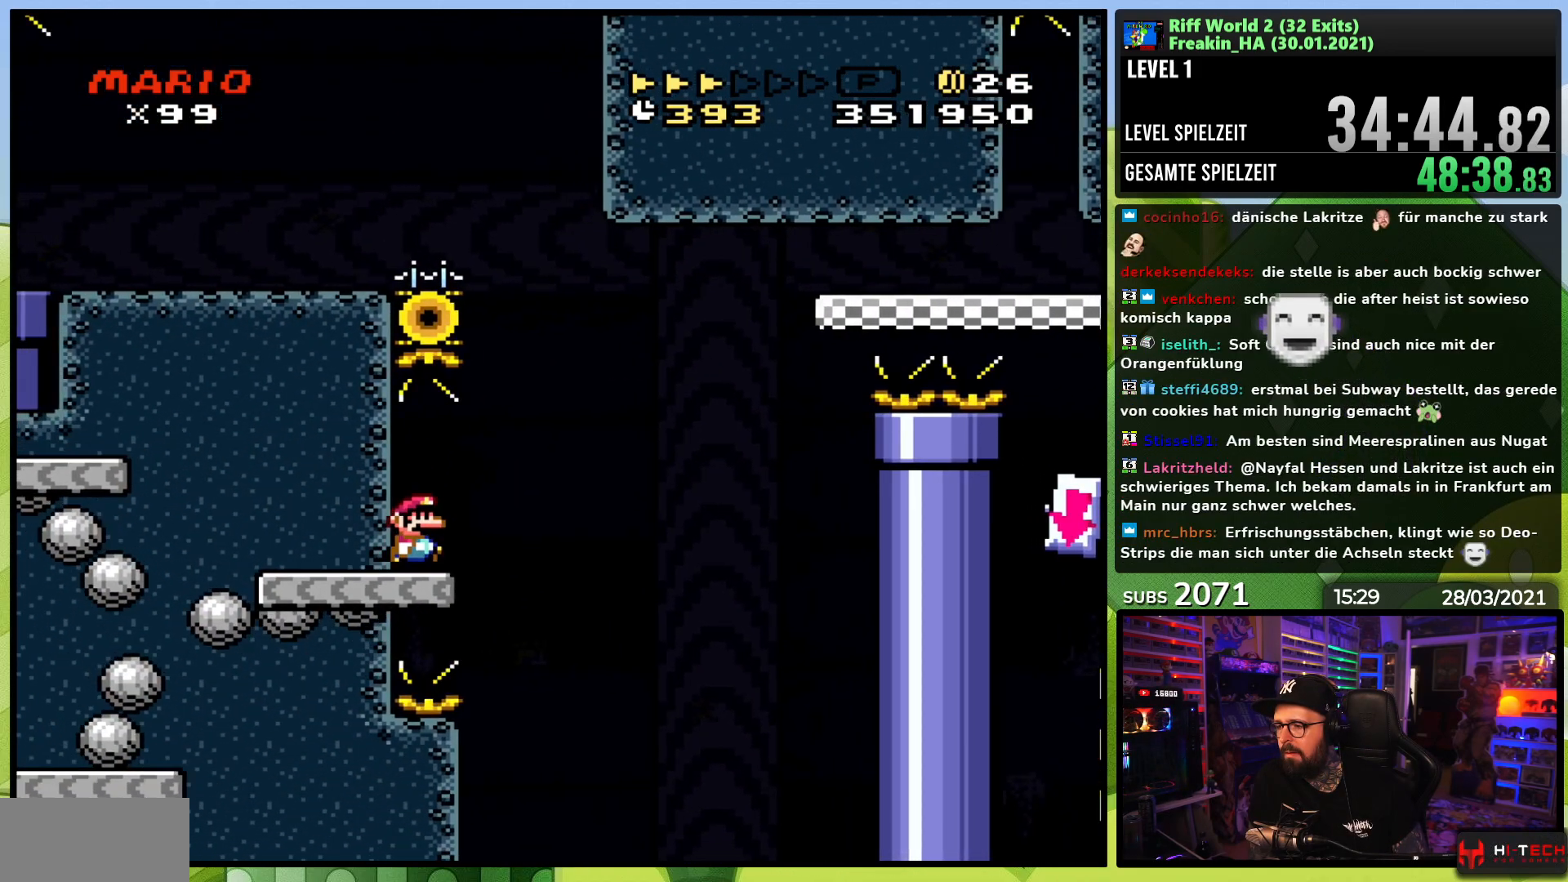
{"buttons": ["A", "X", "DPAD_RIGHT"], "events": [[217, "A", "down"]]}
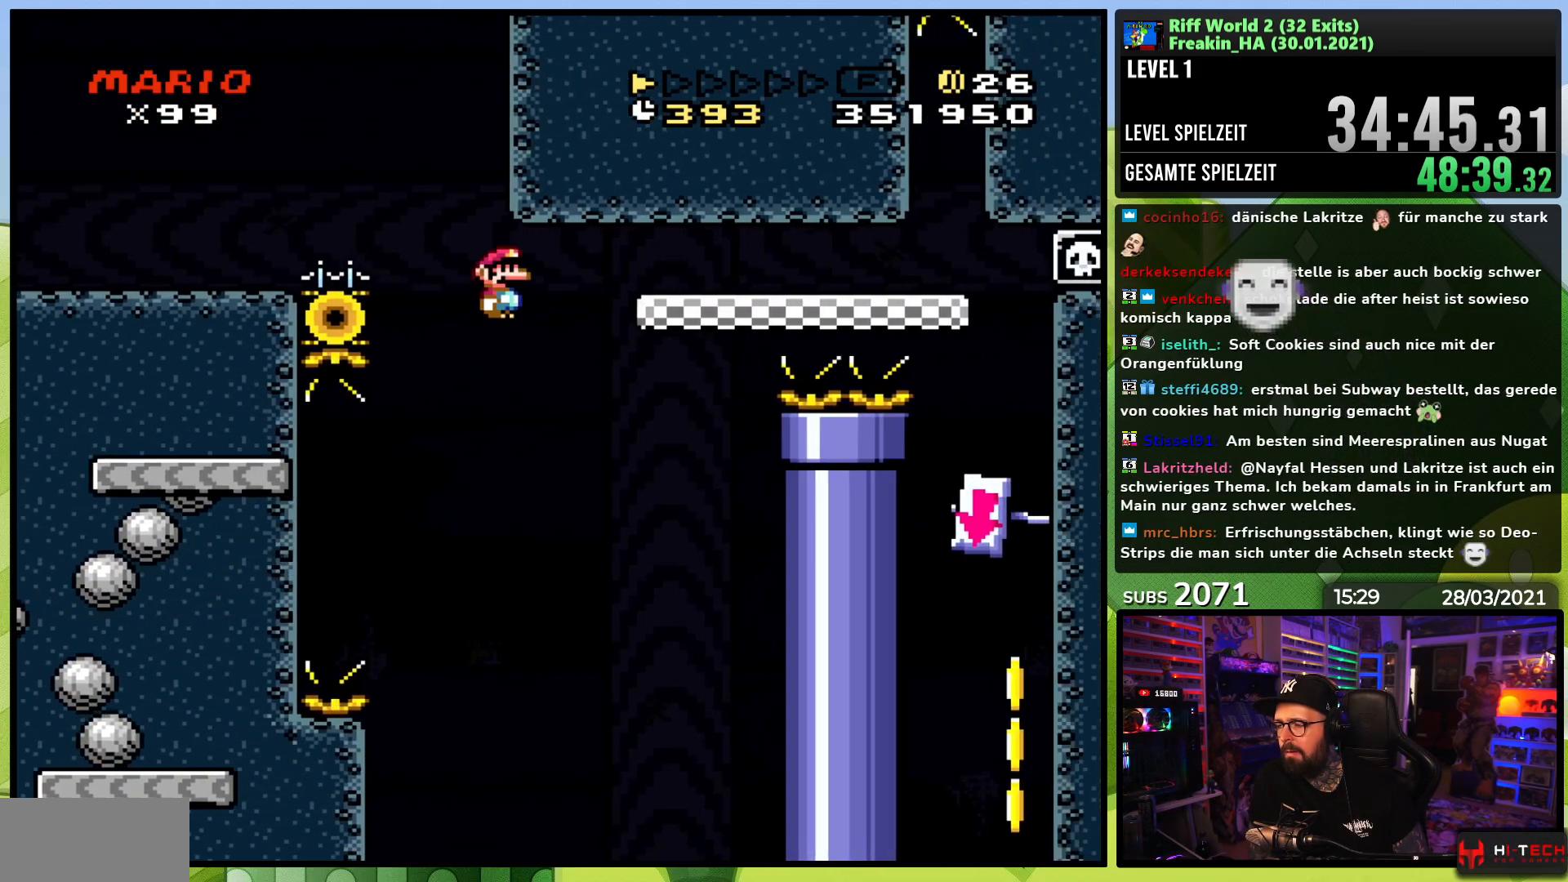
{"buttons": ["X", "DPAD_RIGHT"], "events": [[450, "A", "up"]]}
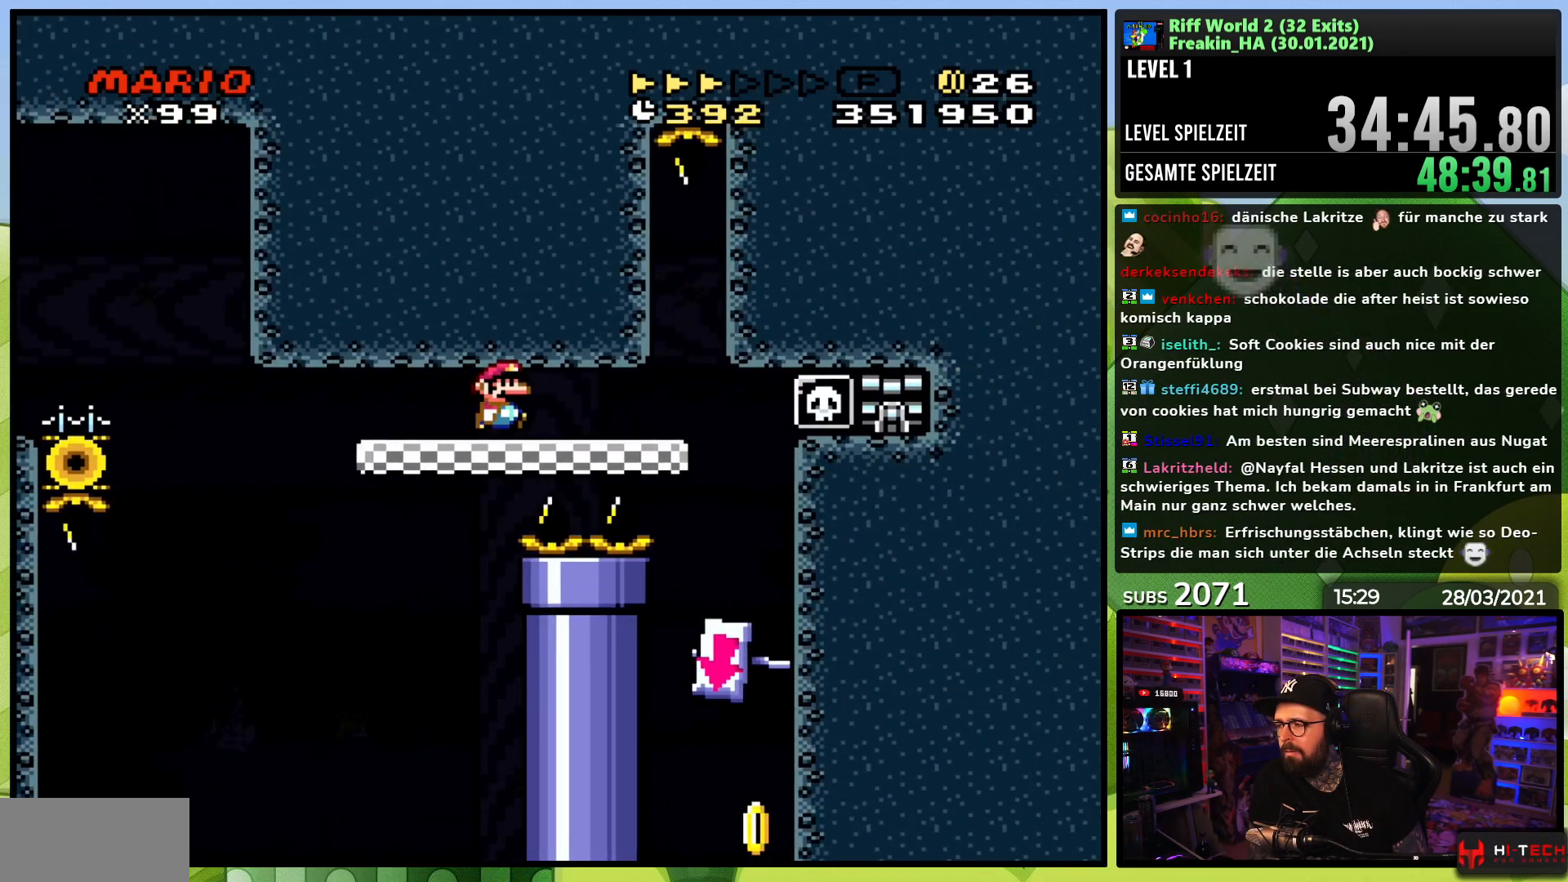
{"buttons": ["X", "DPAD_LEFT"], "events": [[133, "DPAD_RIGHT", "up"], [250, "DPAD_LEFT", "down"], [383, "DPAD_LEFT", "up"], [400, "A", "down"], [400, "X", "up"], [417, "A", "up"], [417, "X", "down"], [467, "DPAD_LEFT", "down"]]}
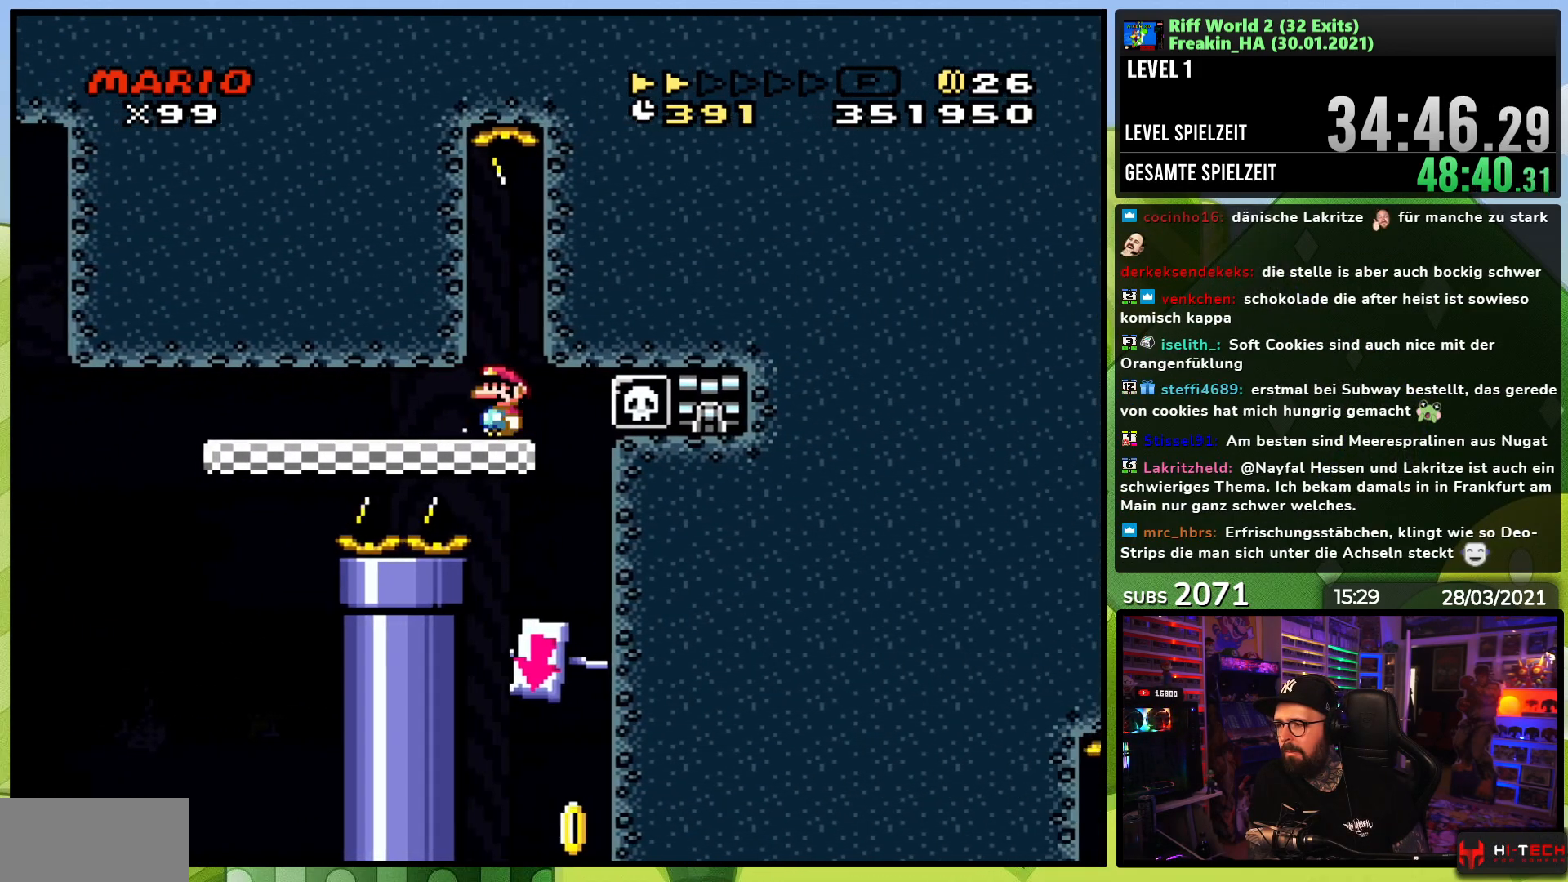
{"buttons": ["X", "DPAD_LEFT"], "events": [[83, "DPAD_LEFT", "up"], [167, "DPAD_LEFT", "down"], [283, "DPAD_LEFT", "up"], [417, "DPAD_LEFT", "down"]]}
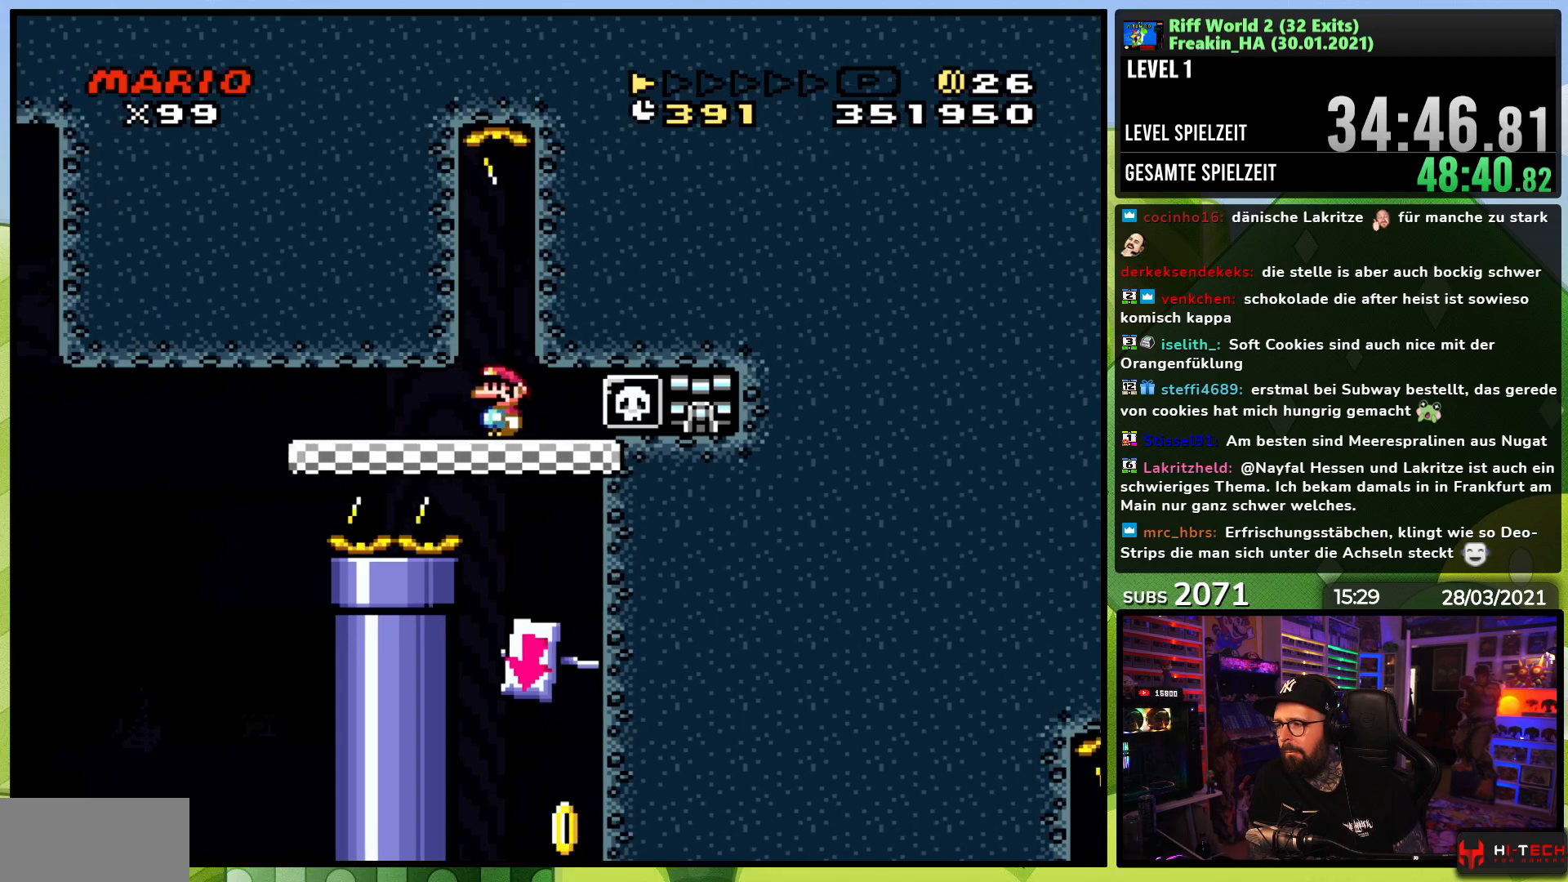
{"buttons": ["X", "DPAD_RIGHT"], "events": [[17, "DPAD_LEFT", "up"], [117, "DPAD_LEFT", "down"], [217, "DPAD_LEFT", "up"], [300, "DPAD_LEFT", "down"], [417, "DPAD_LEFT", "up"], [500, "DPAD_RIGHT", "down"]]}
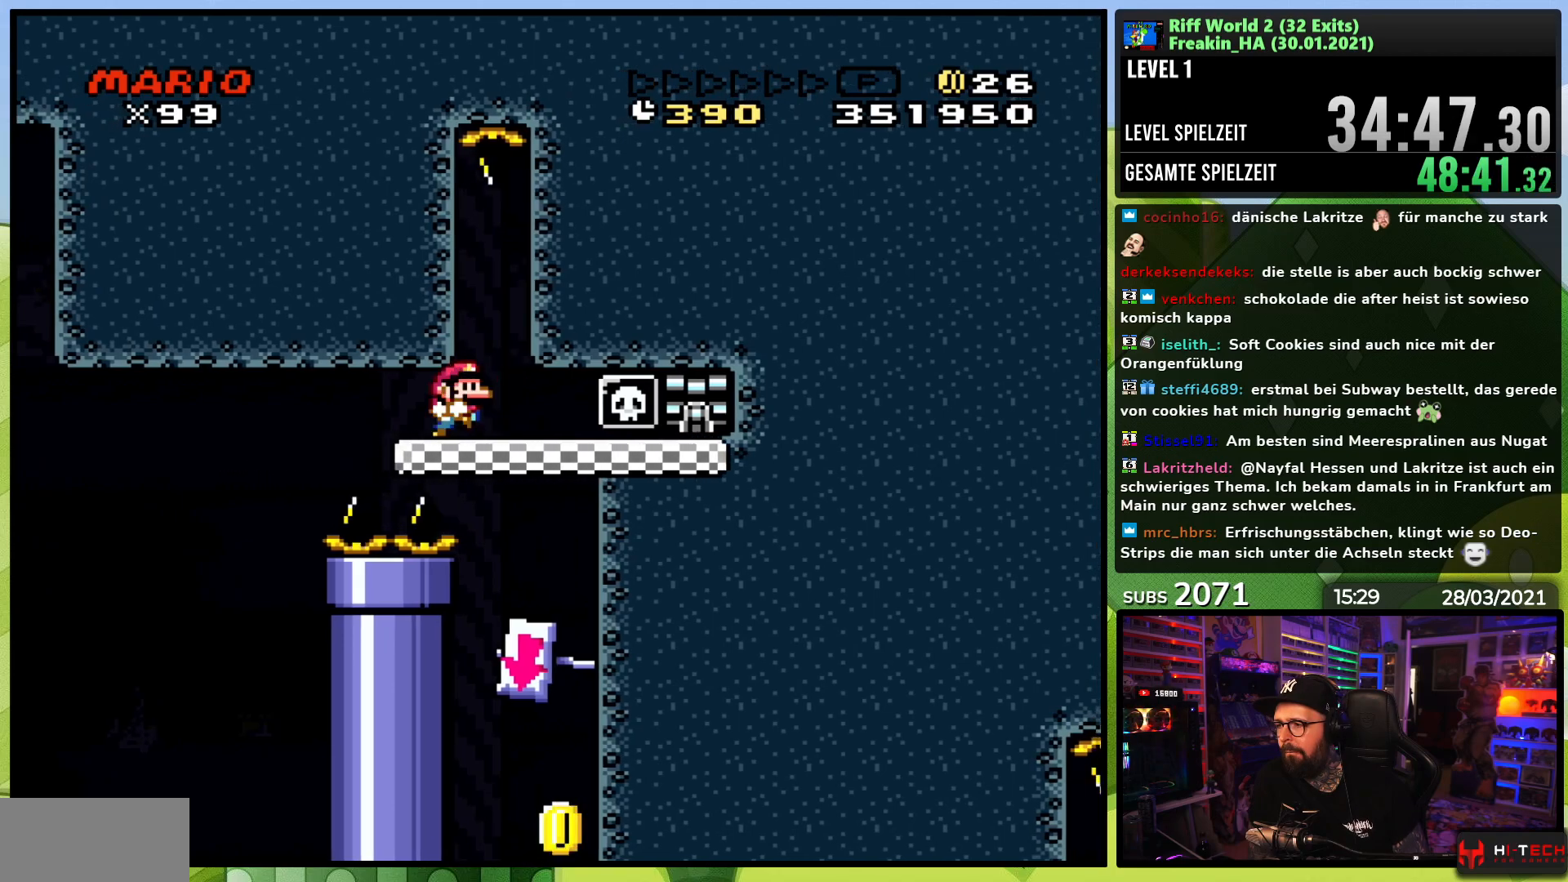
{"buttons": ["X"], "events": [[83, "DPAD_RIGHT", "up"], [100, "A", "down"], [167, "A", "up"], [267, "A", "down"], [483, "A", "up"]]}
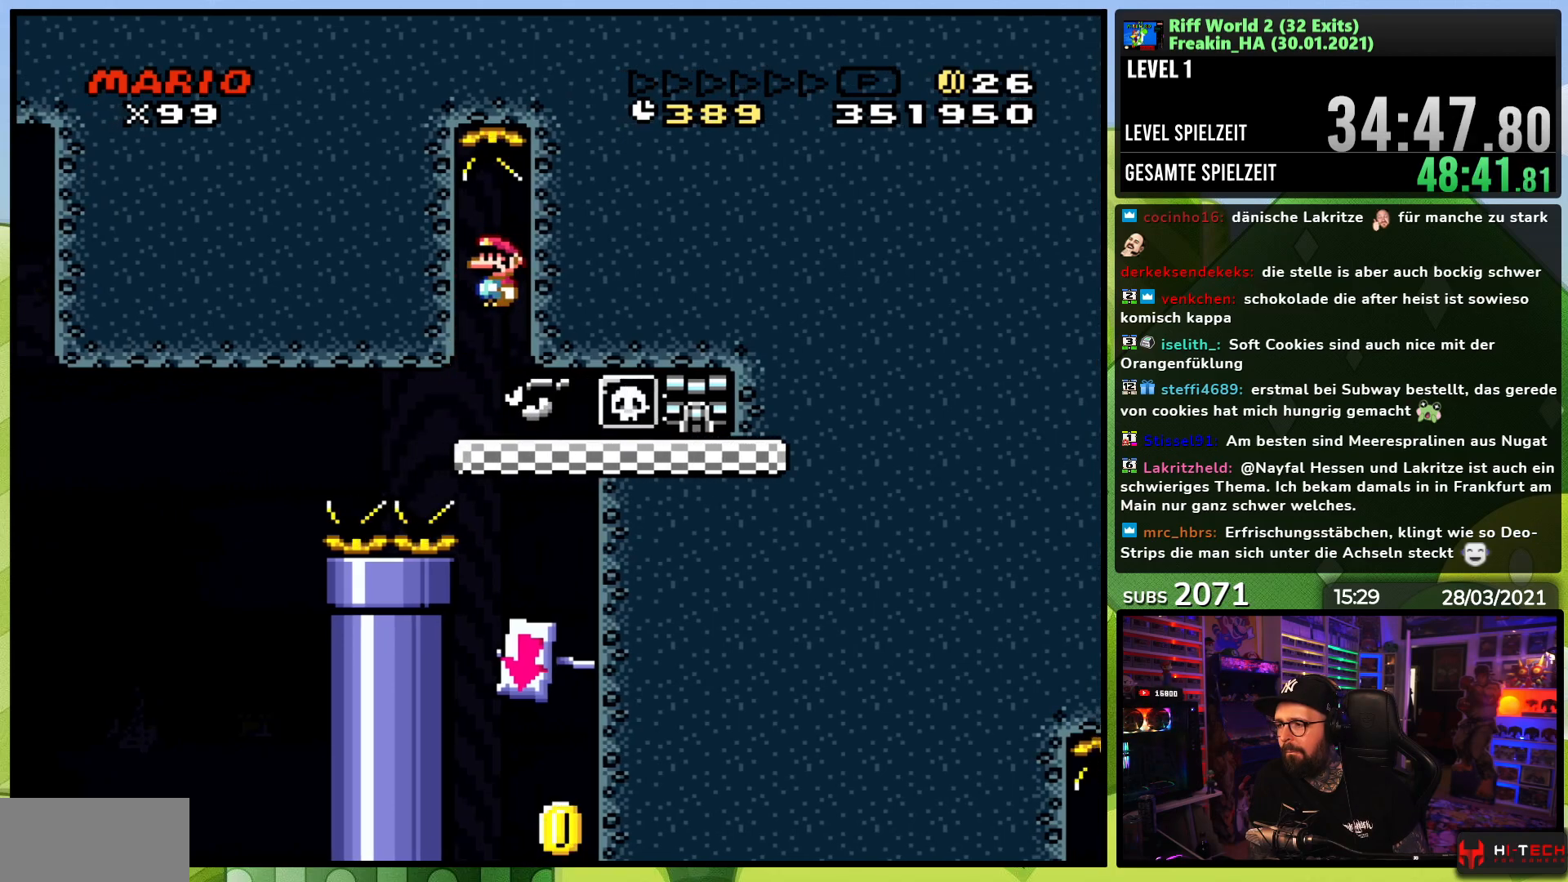
{"buttons": ["X"], "events": [[333, "X", "up"], [350, "X", "down"]]}
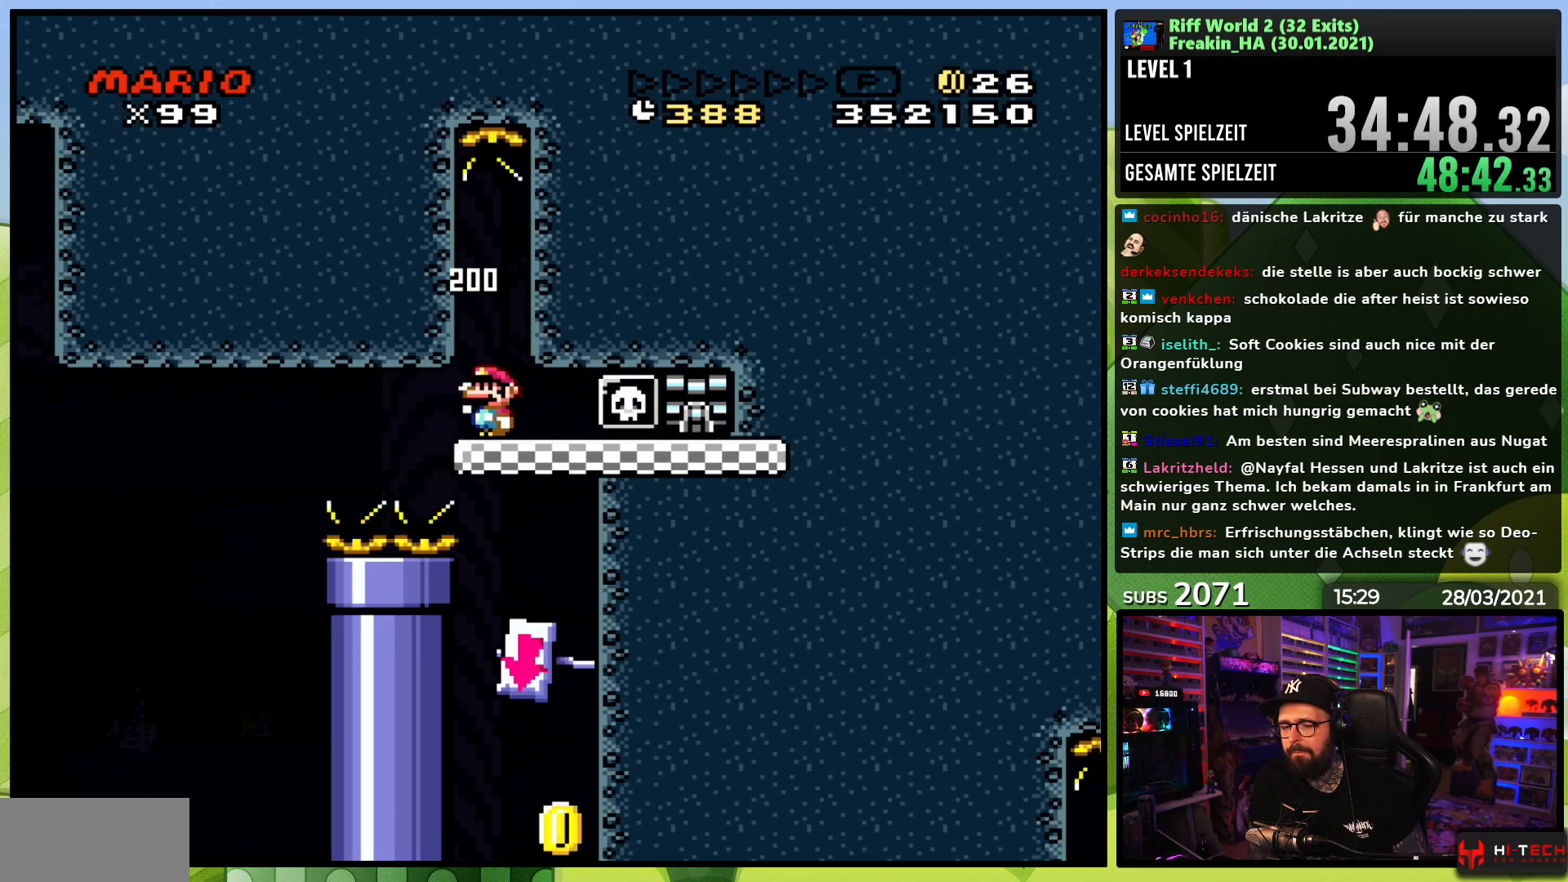
{"buttons": ["X"], "events": []}
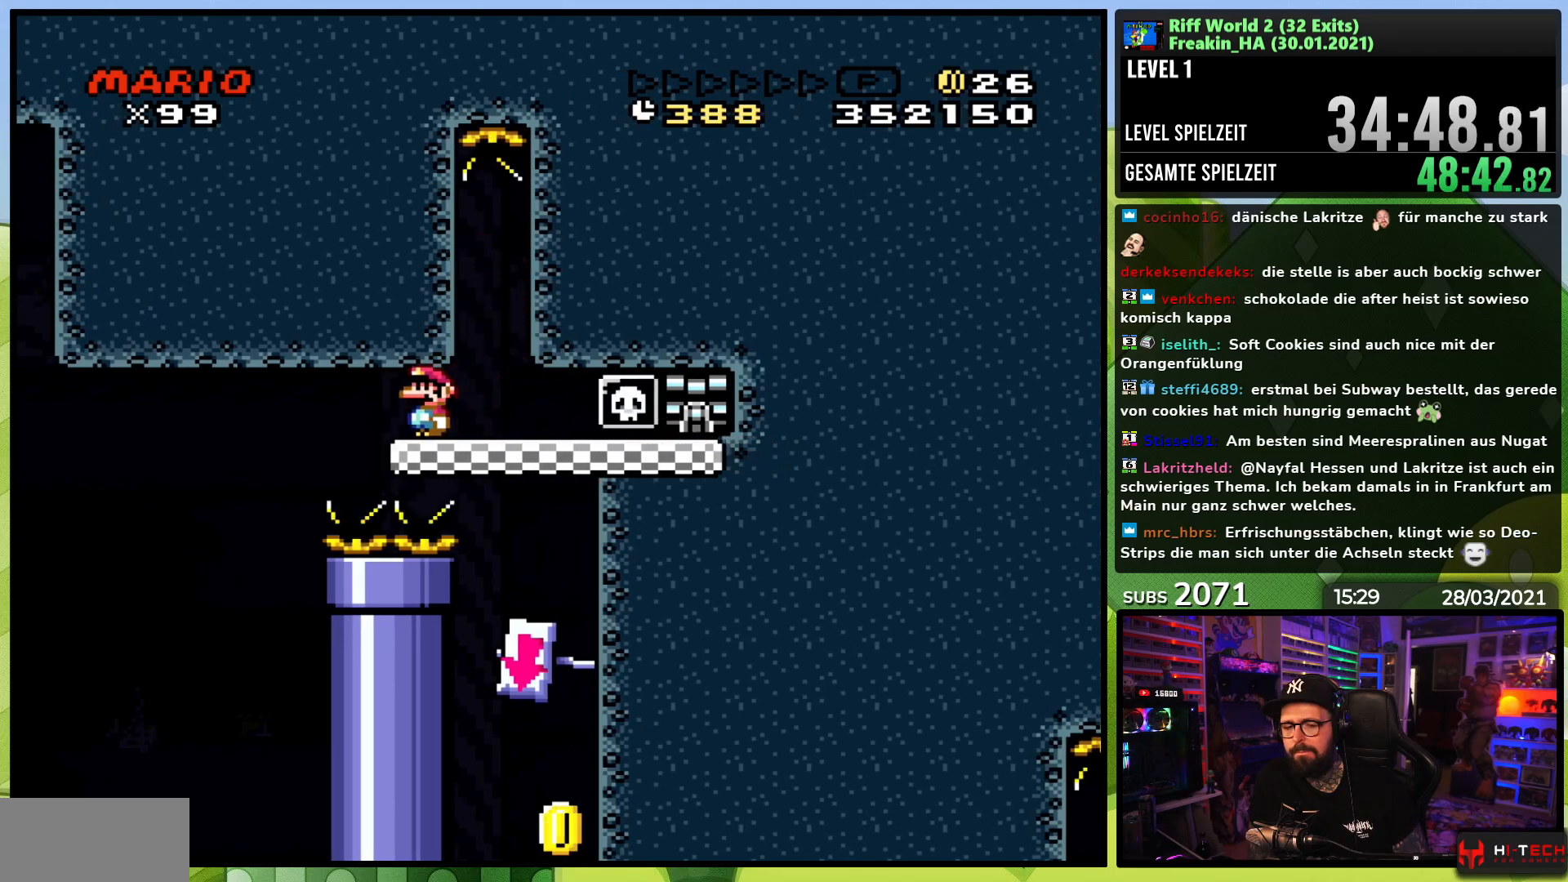
{"buttons": ["X"], "events": [[133, "DPAD_RIGHT", "down"], [267, "DPAD_RIGHT", "up"], [367, "DPAD_RIGHT", "down"], [483, "DPAD_RIGHT", "up"]]}
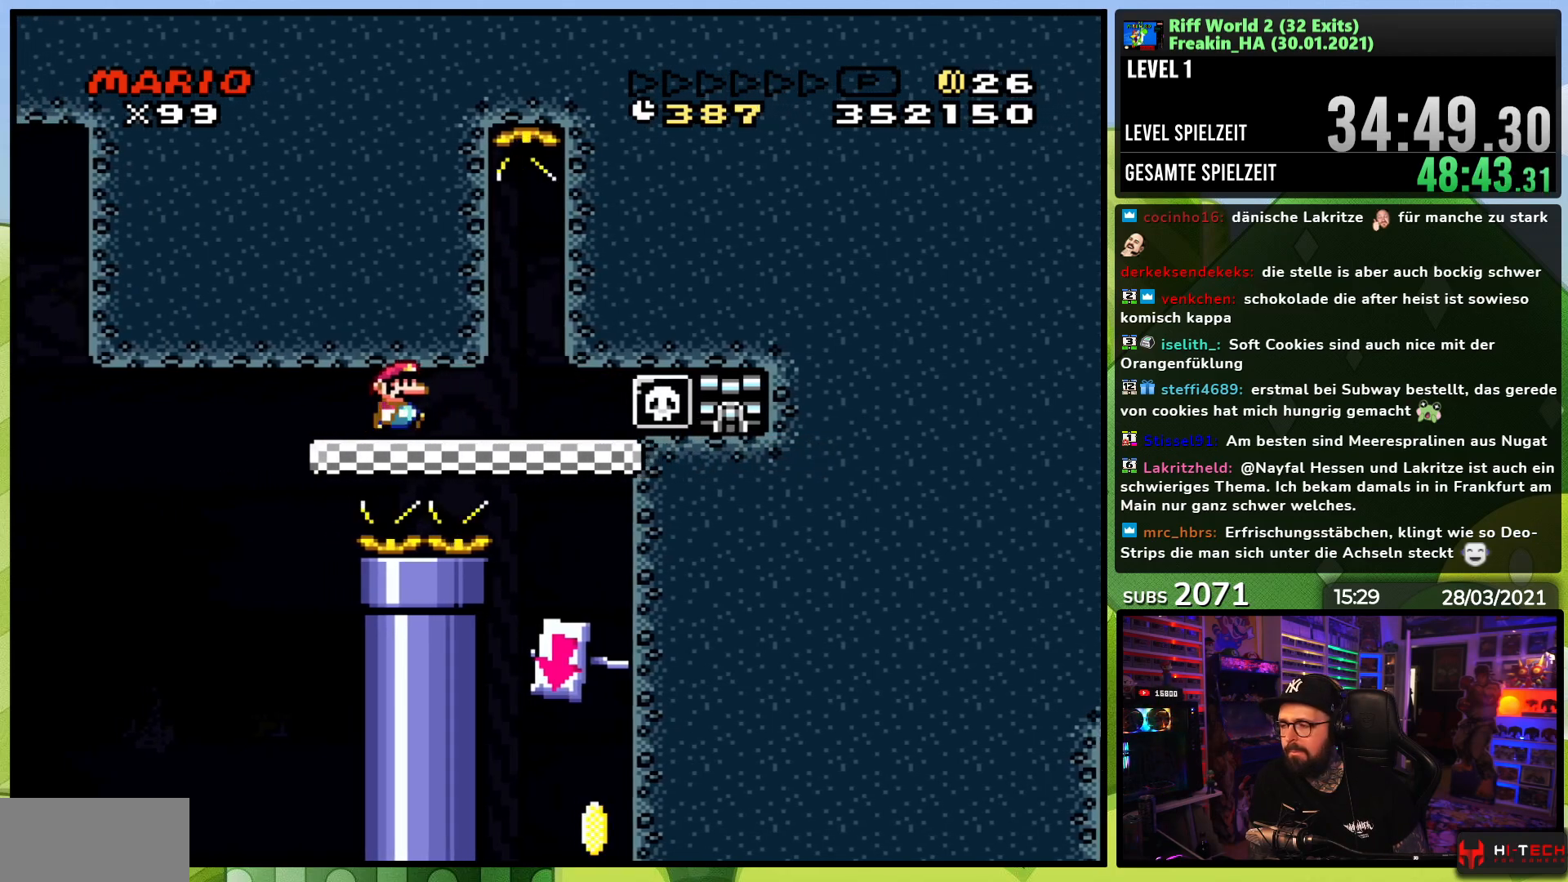
{"buttons": ["X", "DPAD_RIGHT"], "events": [[33, "DPAD_RIGHT", "down"], [150, "DPAD_RIGHT", "up"], [217, "DPAD_RIGHT", "down"], [333, "DPAD_RIGHT", "up"], [417, "DPAD_RIGHT", "down"]]}
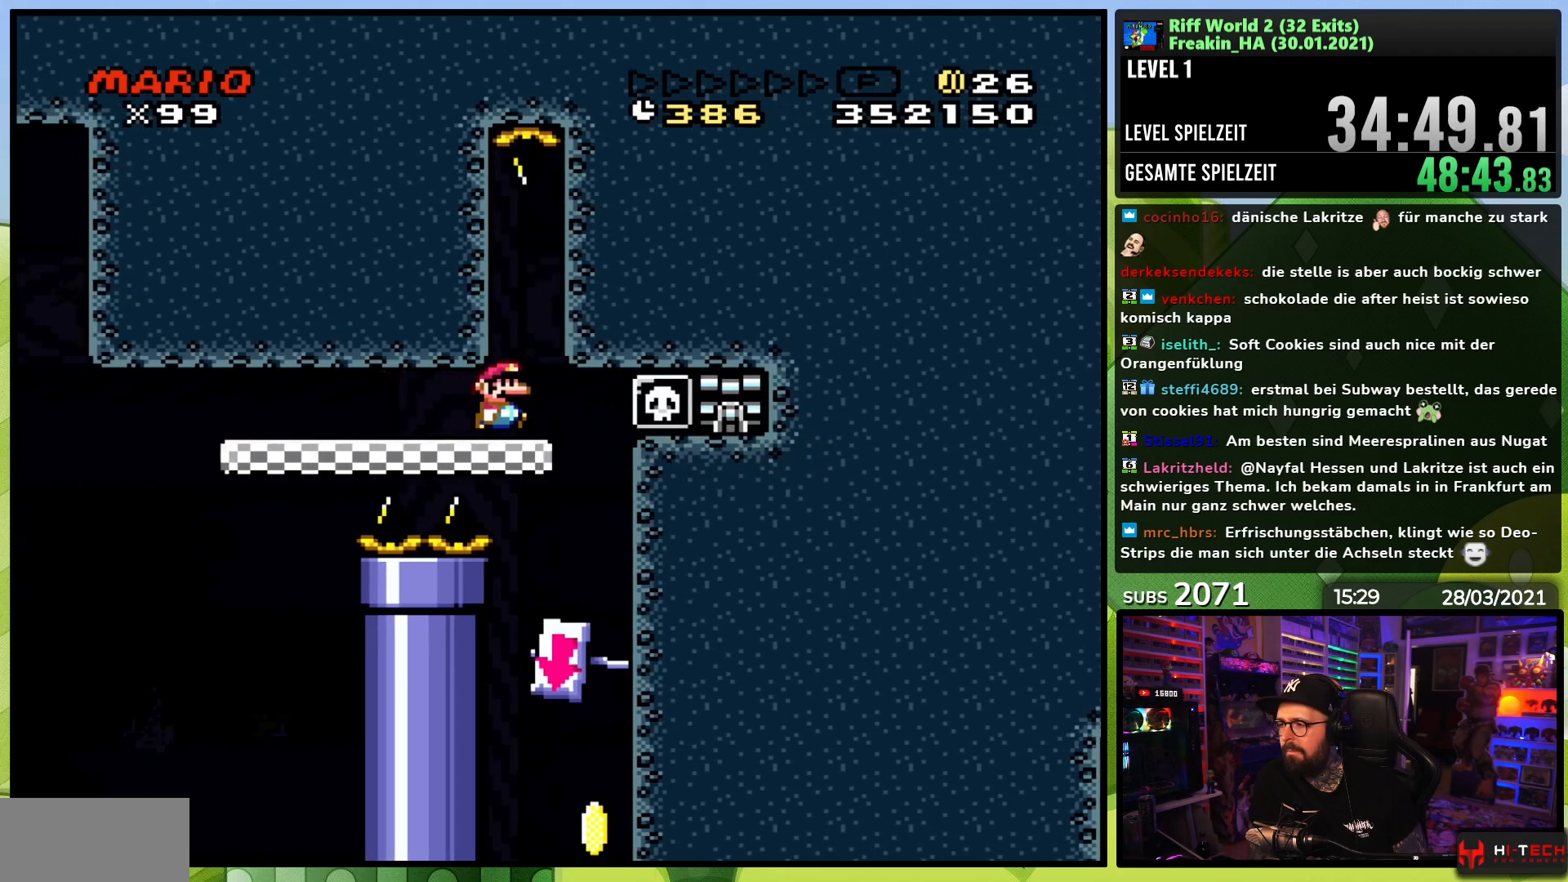
{"buttons": ["X"], "events": [[83, "DPAD_RIGHT", "up"], [100, "DPAD_LEFT", "down"], [150, "A", "down"], [150, "DPAD_LEFT", "up"], [150, "X", "up"], [167, "A", "up"], [167, "DPAD_LEFT", "down"], [167, "X", "down"], [233, "DPAD_LEFT", "up"], [283, "DPAD_RIGHT", "down"], [400, "DPAD_RIGHT", "up"]]}
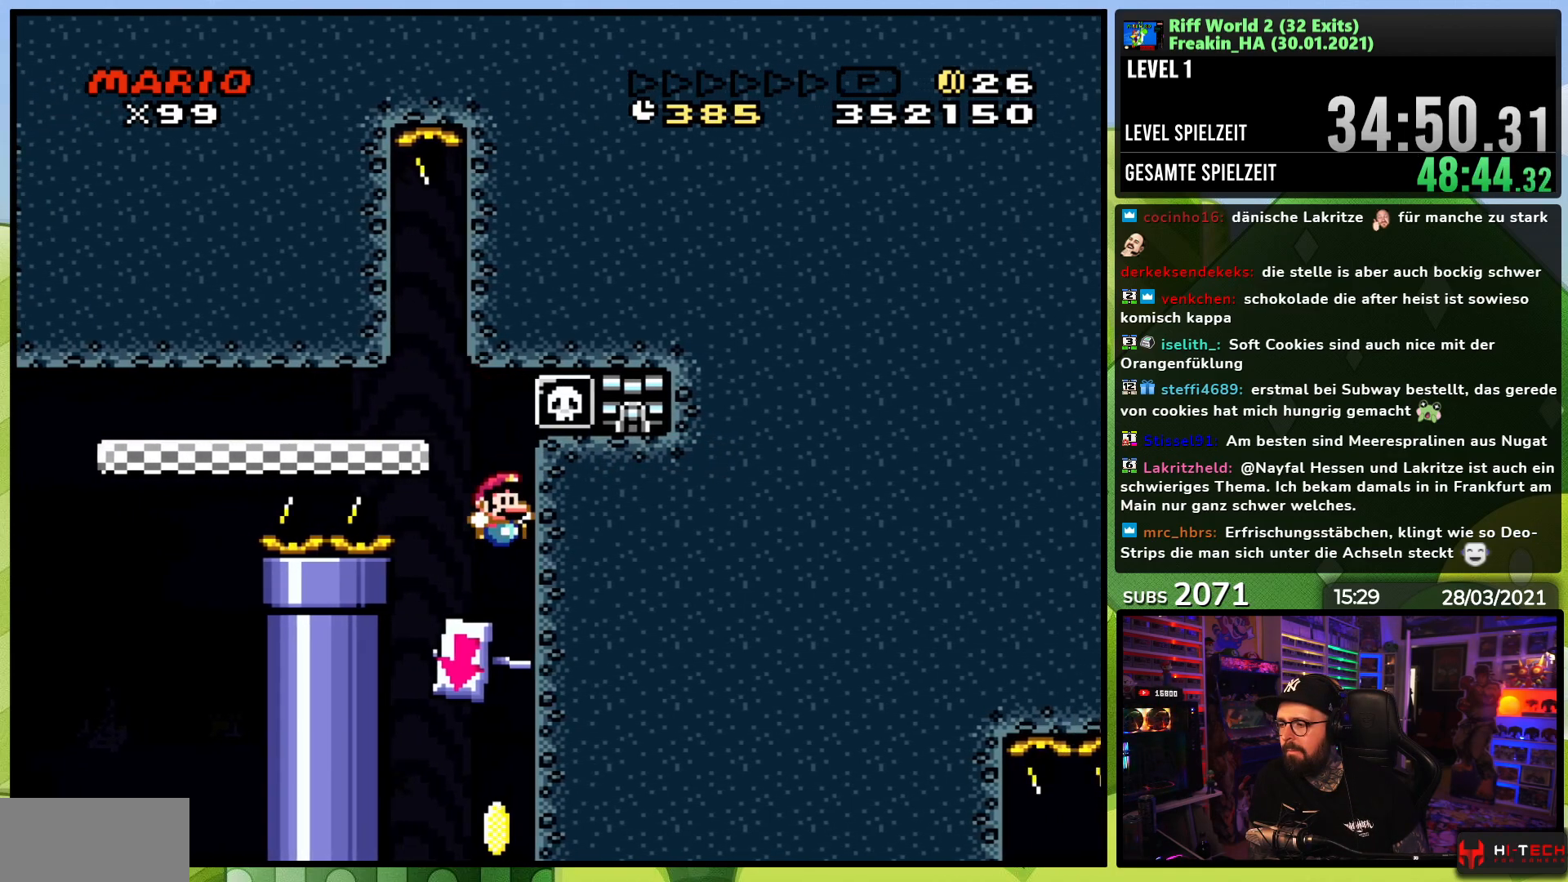
{"buttons": ["X"], "events": []}
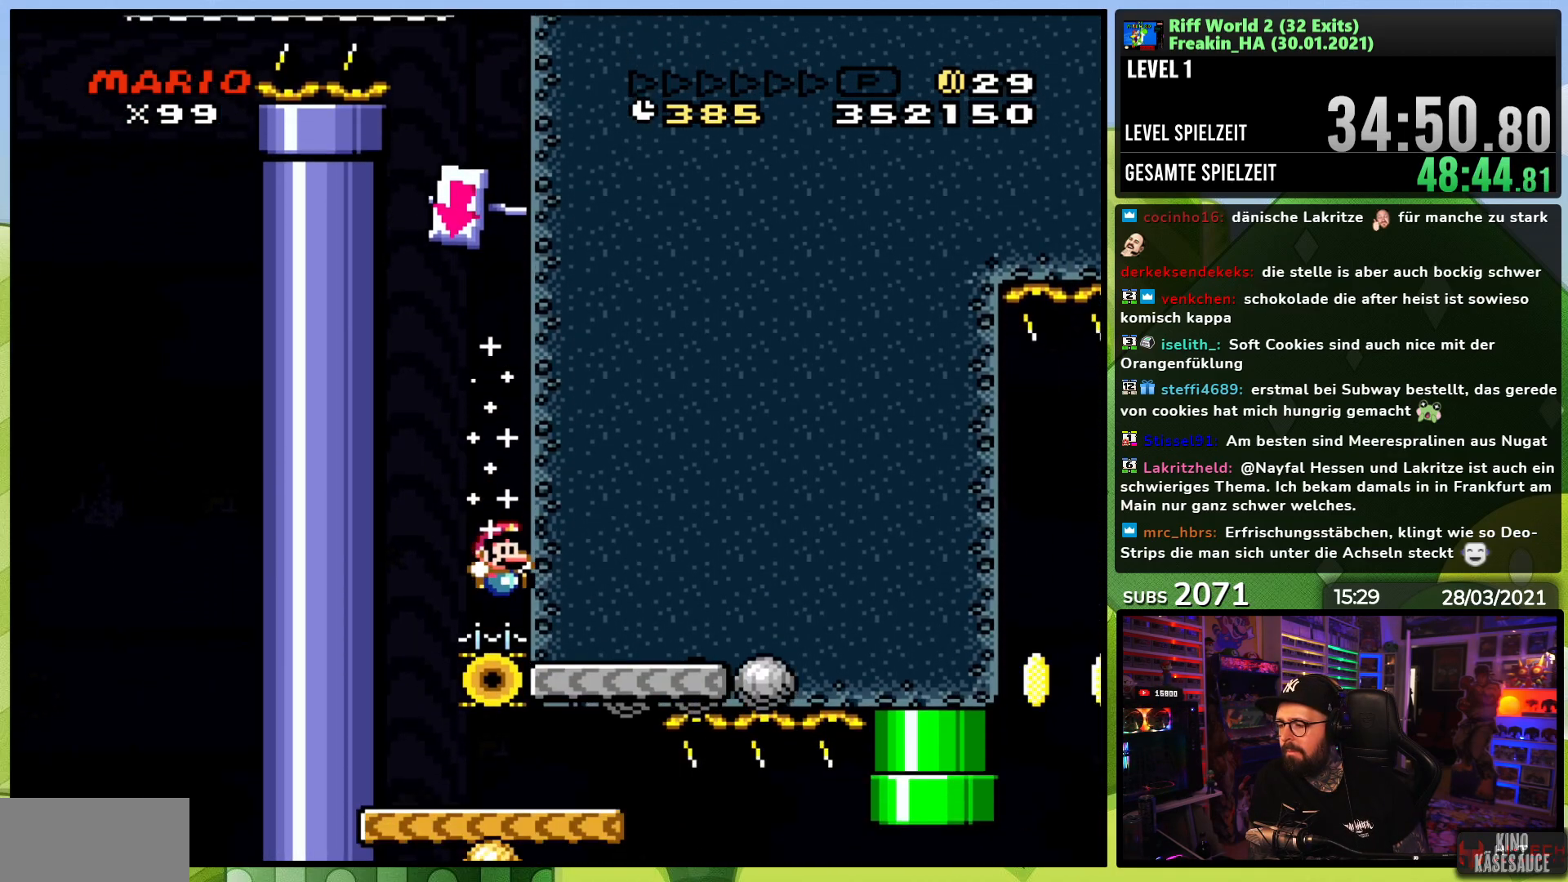
{"buttons": ["X", "DPAD_LEFT"], "events": [[217, "DPAD_LEFT", "down"]]}
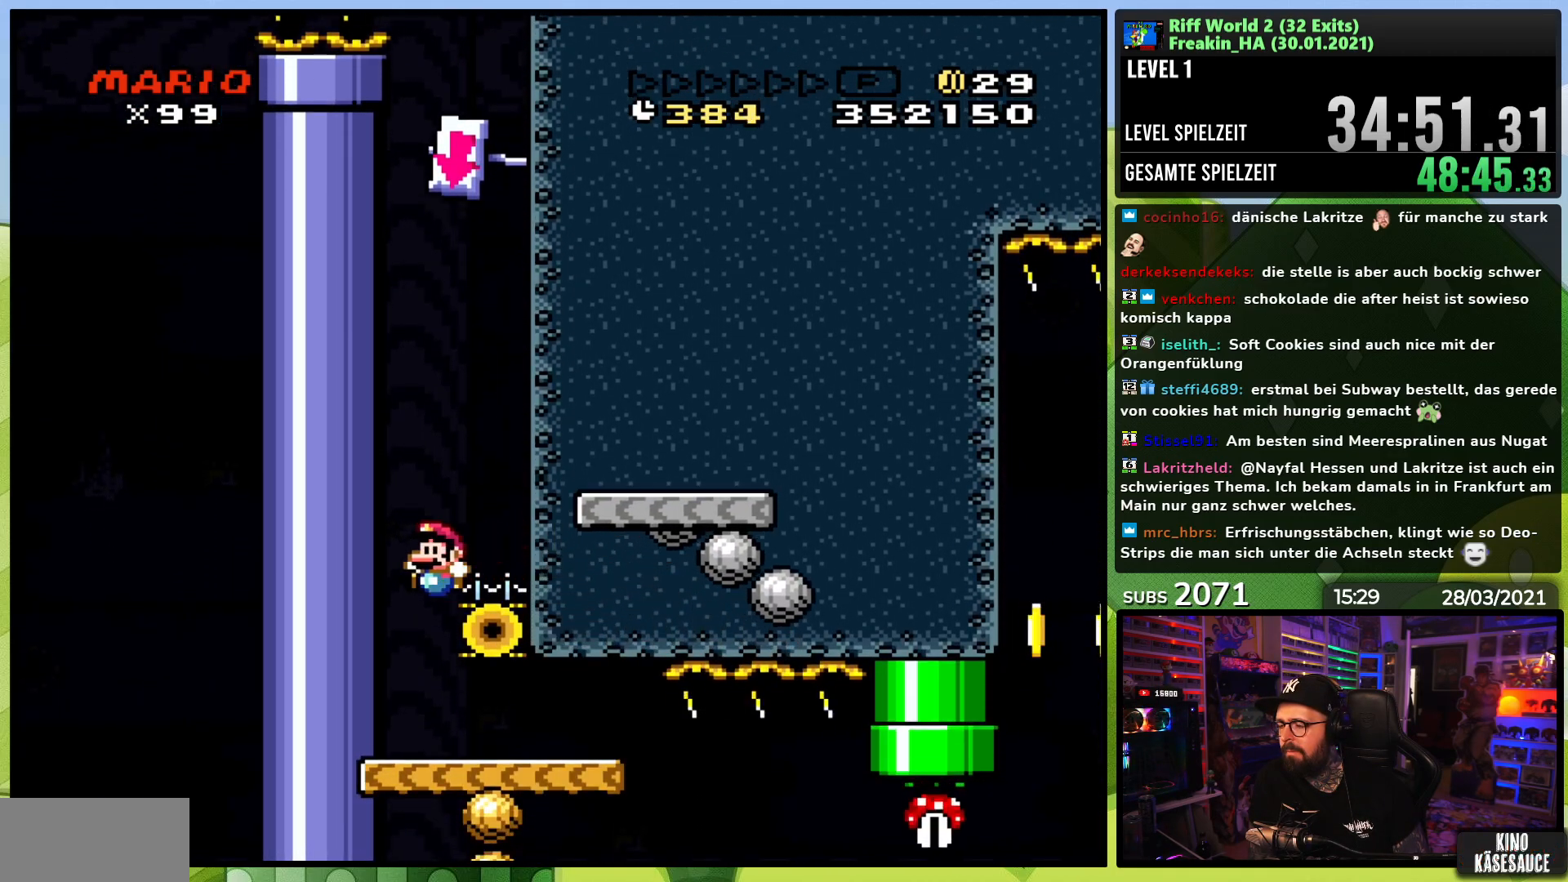
{"buttons": ["Y", "DPAD_RIGHT"], "events": [[17, "DPAD_LEFT", "up"], [50, "DPAD_RIGHT", "down"], [117, "X", "up"], [117, "Y", "down"], [183, "DPAD_RIGHT", "up"], [467, "DPAD_RIGHT", "down"]]}
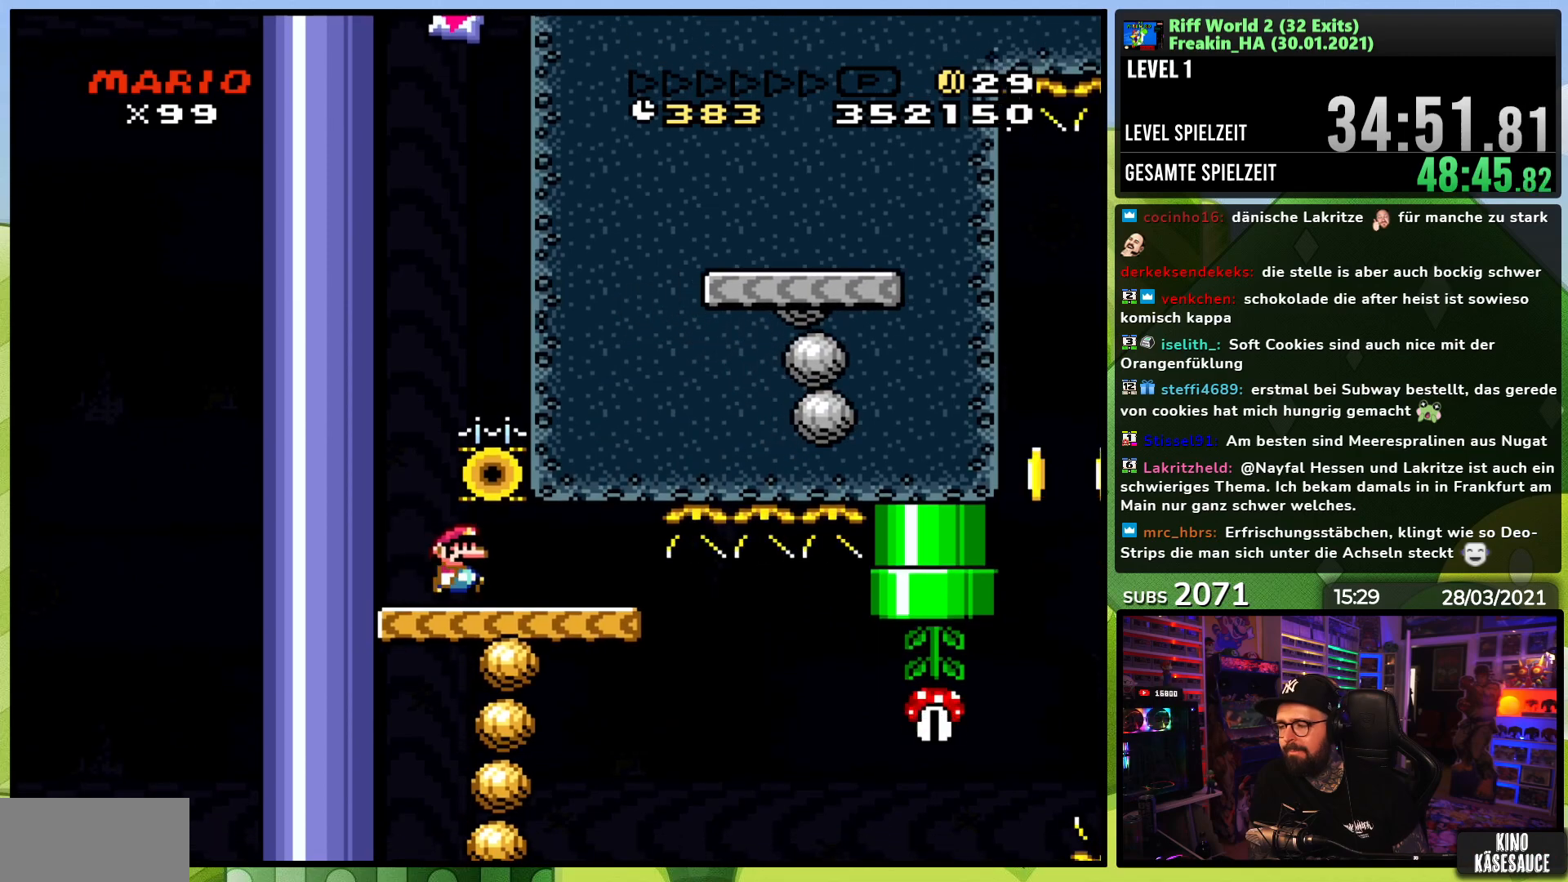
{"buttons": ["Y"], "events": [[83, "DPAD_RIGHT", "up"]]}
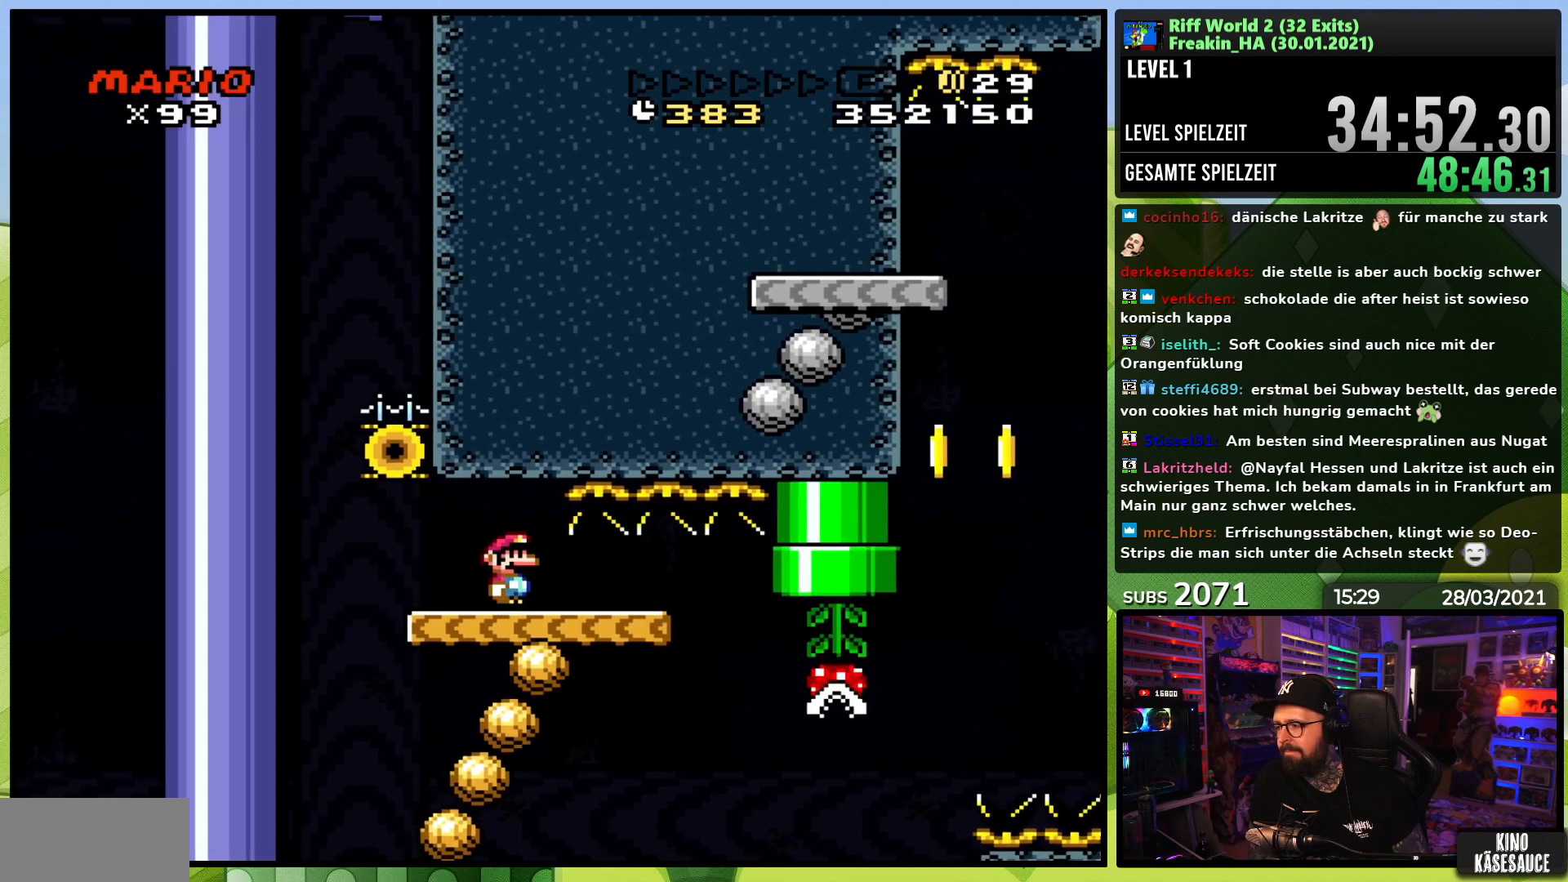
{"buttons": ["Y", "DPAD_RIGHT"], "events": [[50, "DPAD_RIGHT", "down"]]}
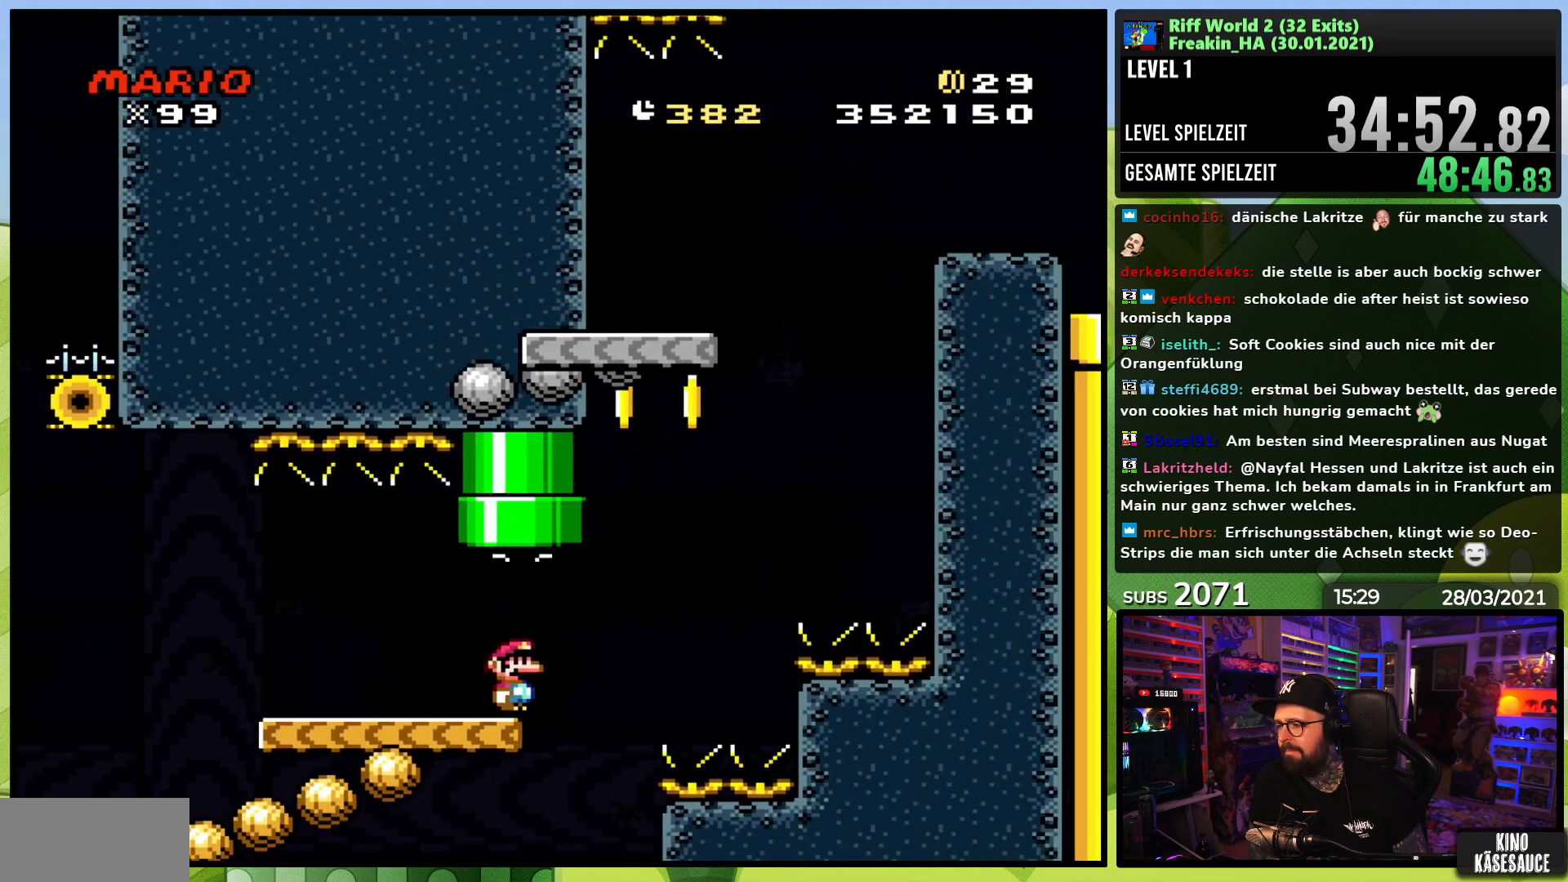
{"buttons": ["B", "Y", "DPAD_RIGHT"]}